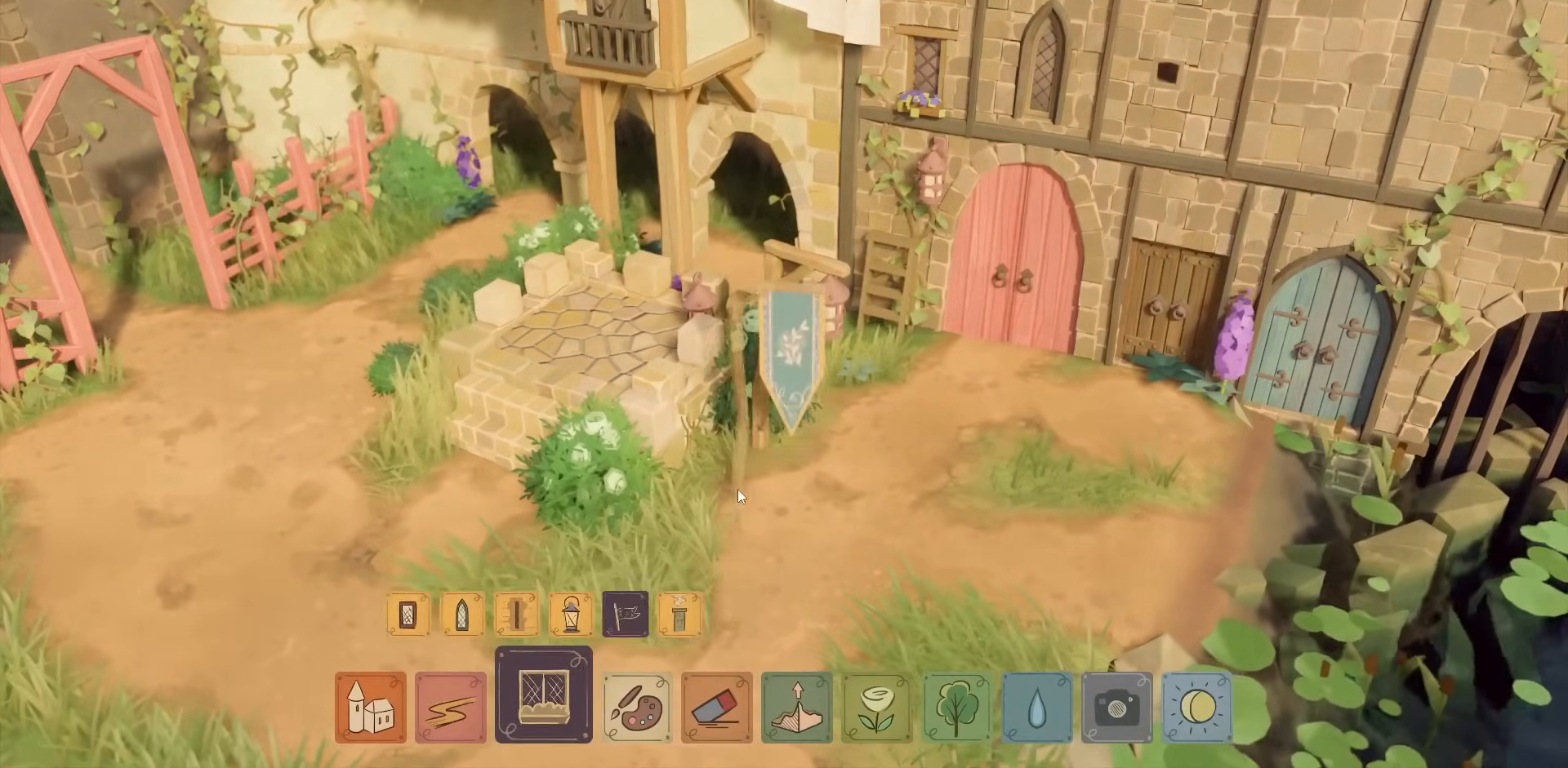
Gameplay with keyboard and mouse; each line is a JSON object with the keys and mouse buttons held at the frame after it. "events" lists presses ("down") and releases ("up") of "a", "caps_lock", "ctrl", "d", "down", "e", "escape", "f1", "f10", "f11", "f12", "f2", "f3", "f4", "f5", "f6", "f7", "f8", "f9", "left", "q", "return", "right", "s", "shift", "space", "tab", "up", "w", "mouse_left" and "mouse_right" between this image and that frame as [ms after this image, input, new state], when the widget could be followed in between. "mouse_left", "mouse_right" = the "left", "right" buttons of the "mouse" list. No other keys are recorded. Not read: mouse_move mouse_wheel other_keys.
{"keys": [], "mouse": [], "events": [[100, "s", "up"]]}
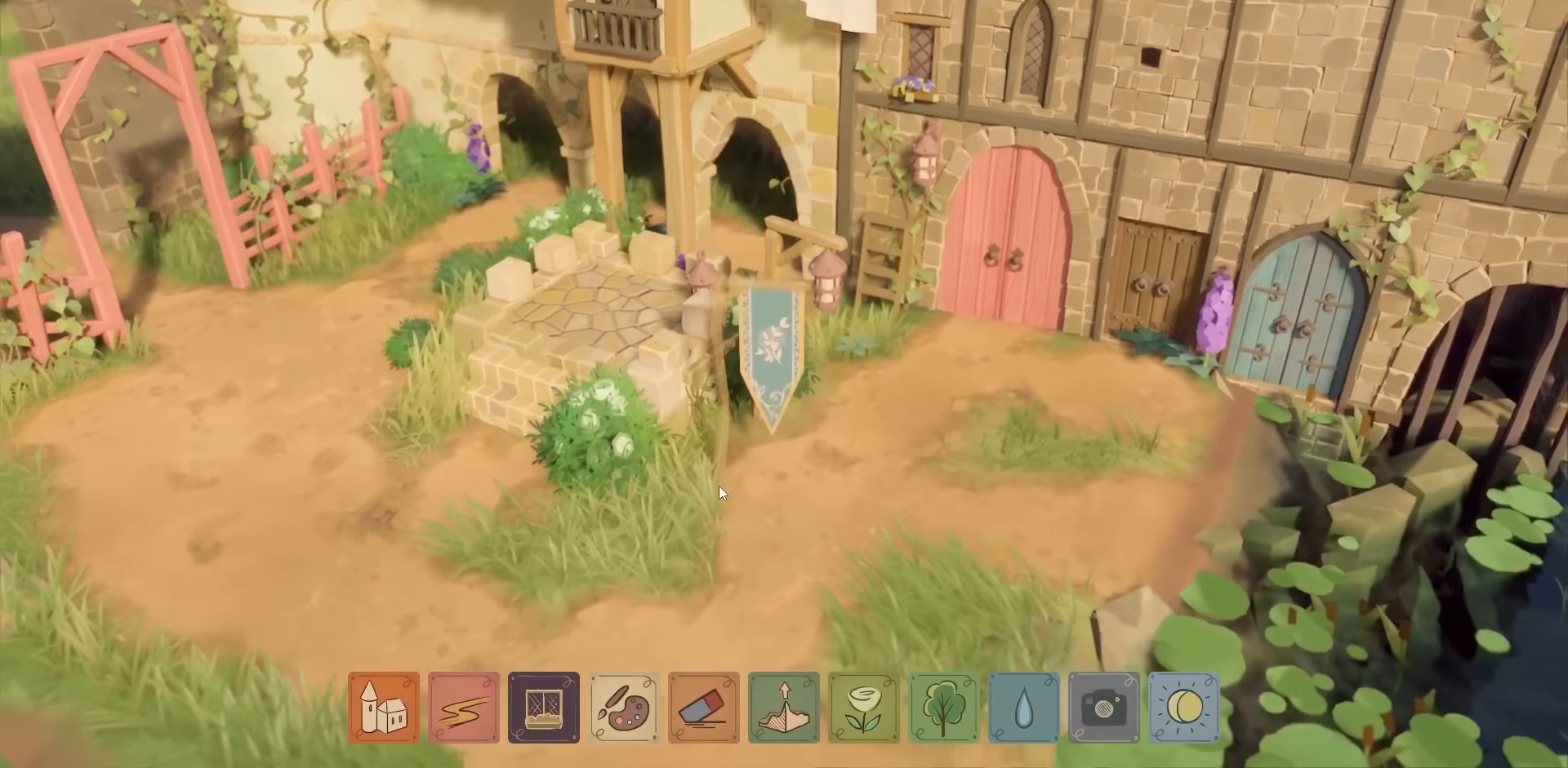
{"keys": [], "mouse": [], "events": []}
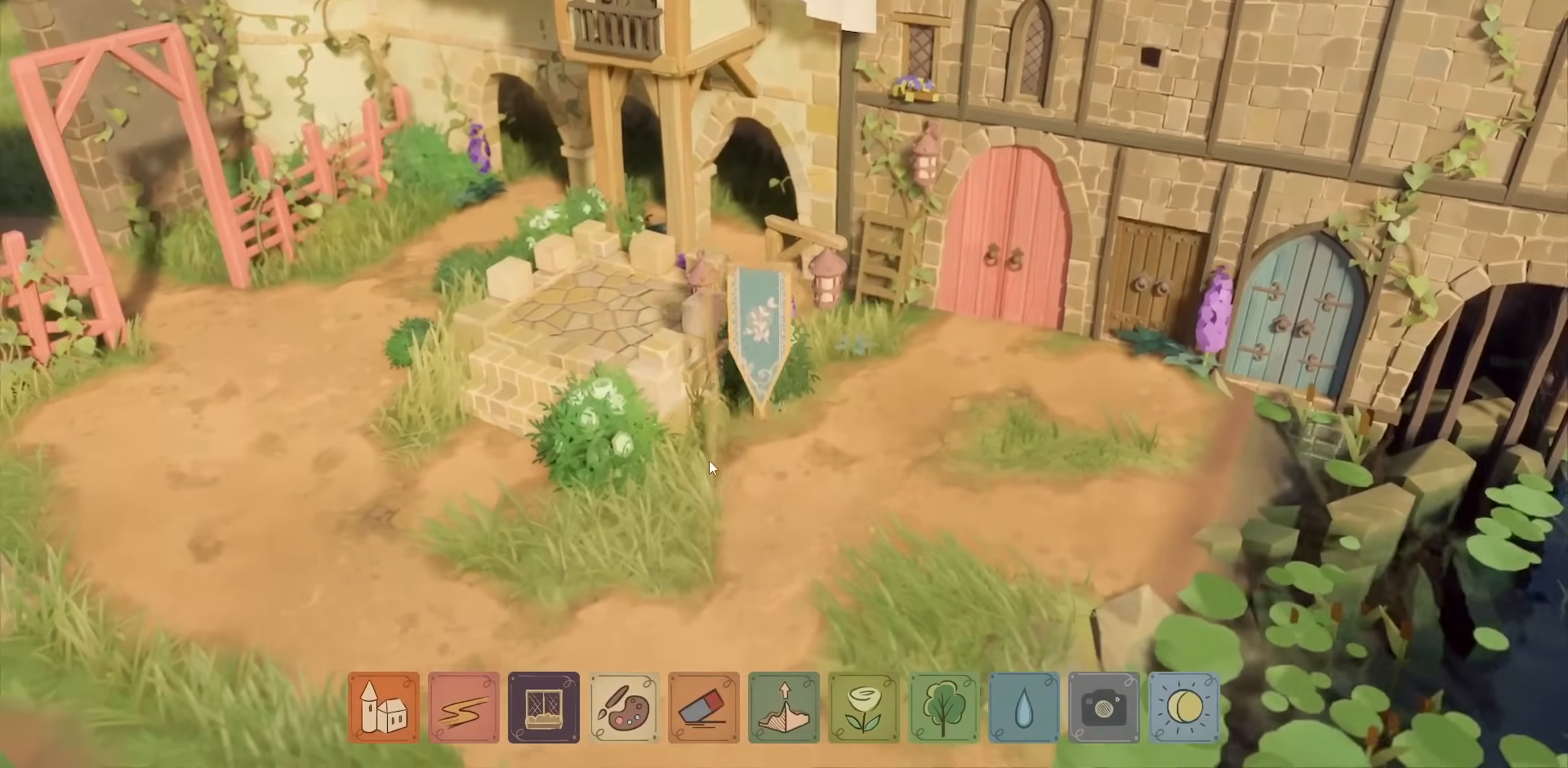
{"keys": [], "mouse": [], "events": []}
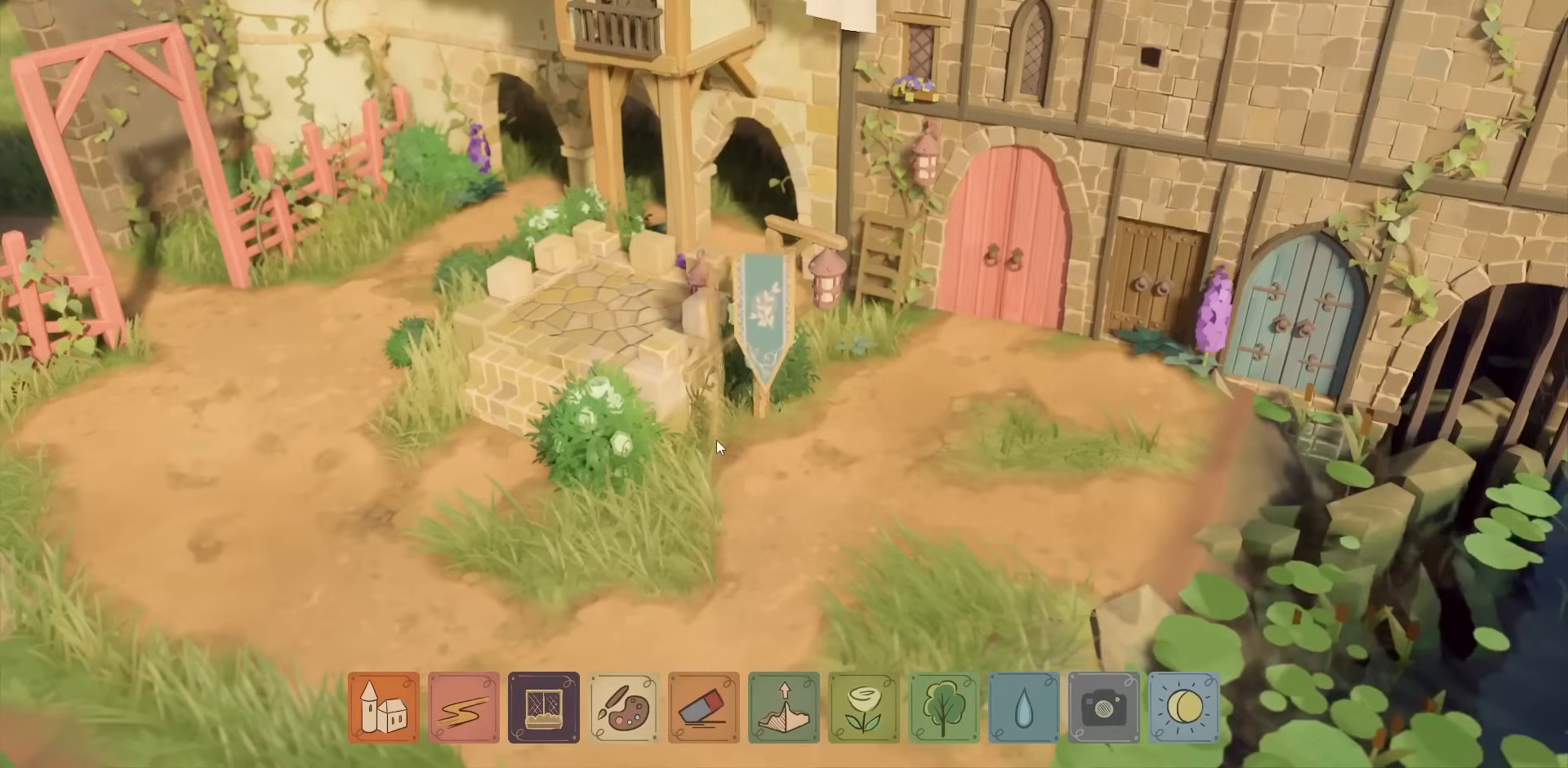
{"keys": [], "mouse": [], "events": []}
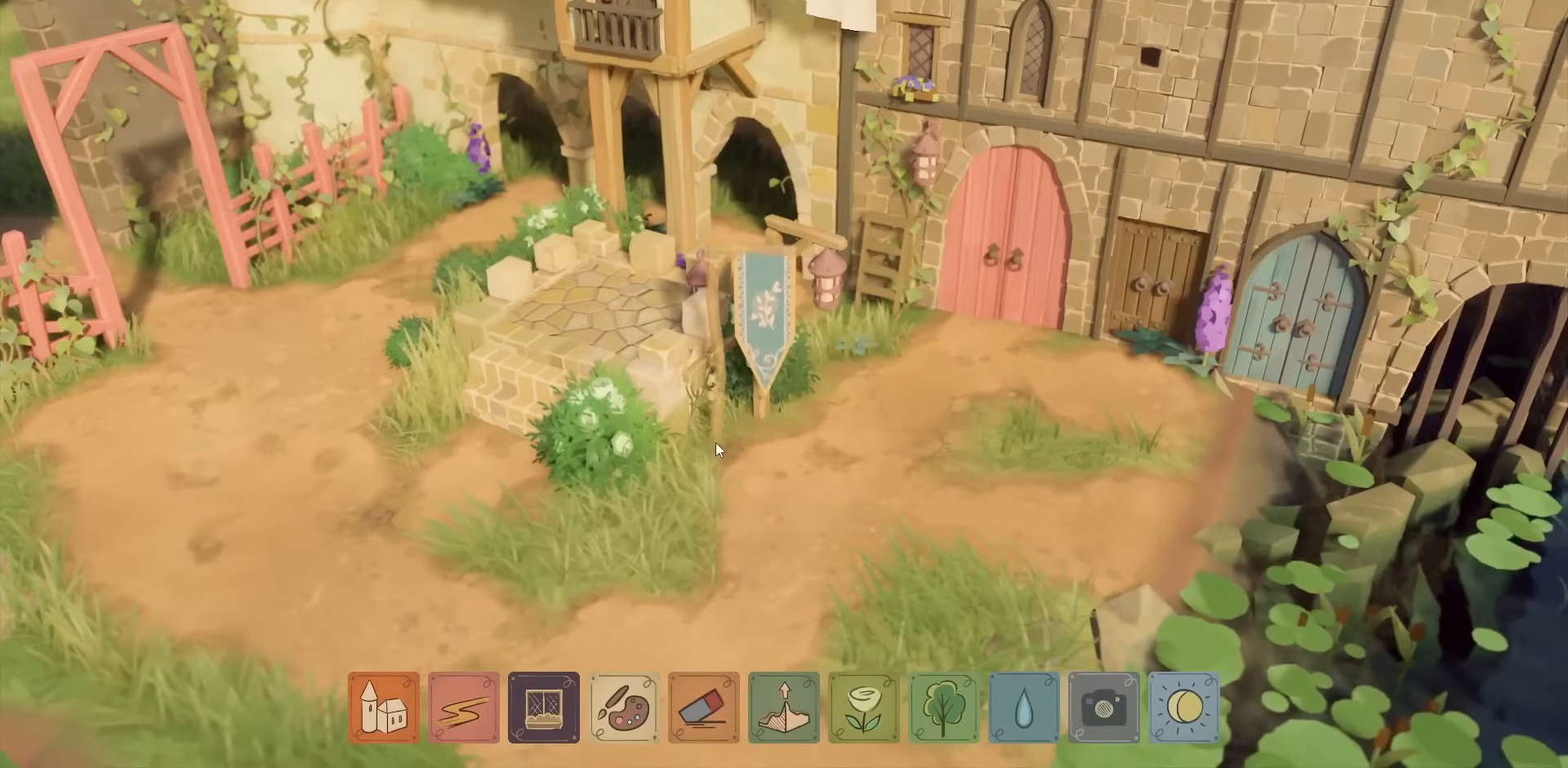
{"keys": [], "mouse": [], "events": [[400, "mouse_left", "down"], [500, "mouse_left", "up"]]}
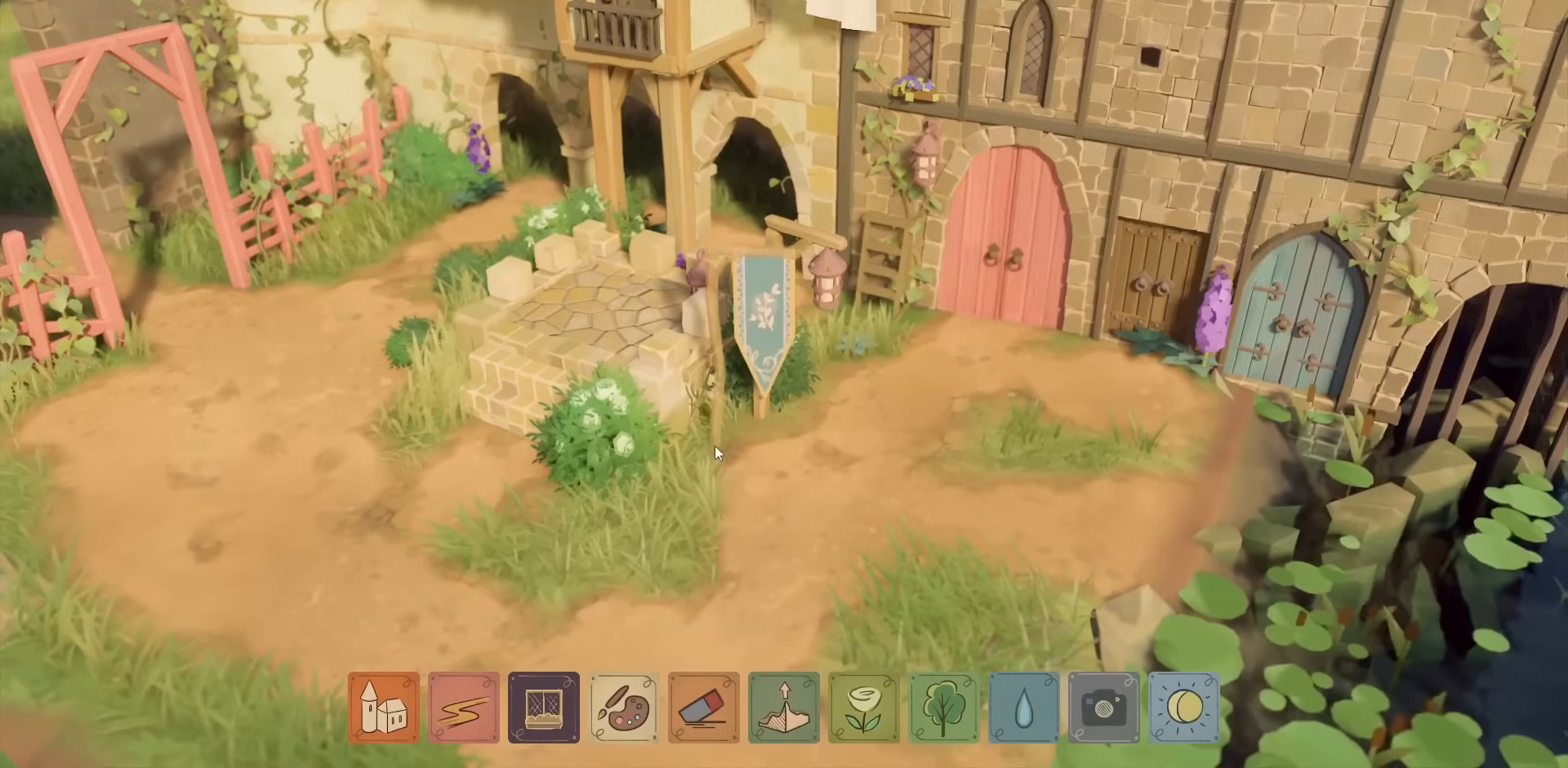
{"keys": [], "mouse": ["right"], "events": [[450, "mouse_right", "down"]]}
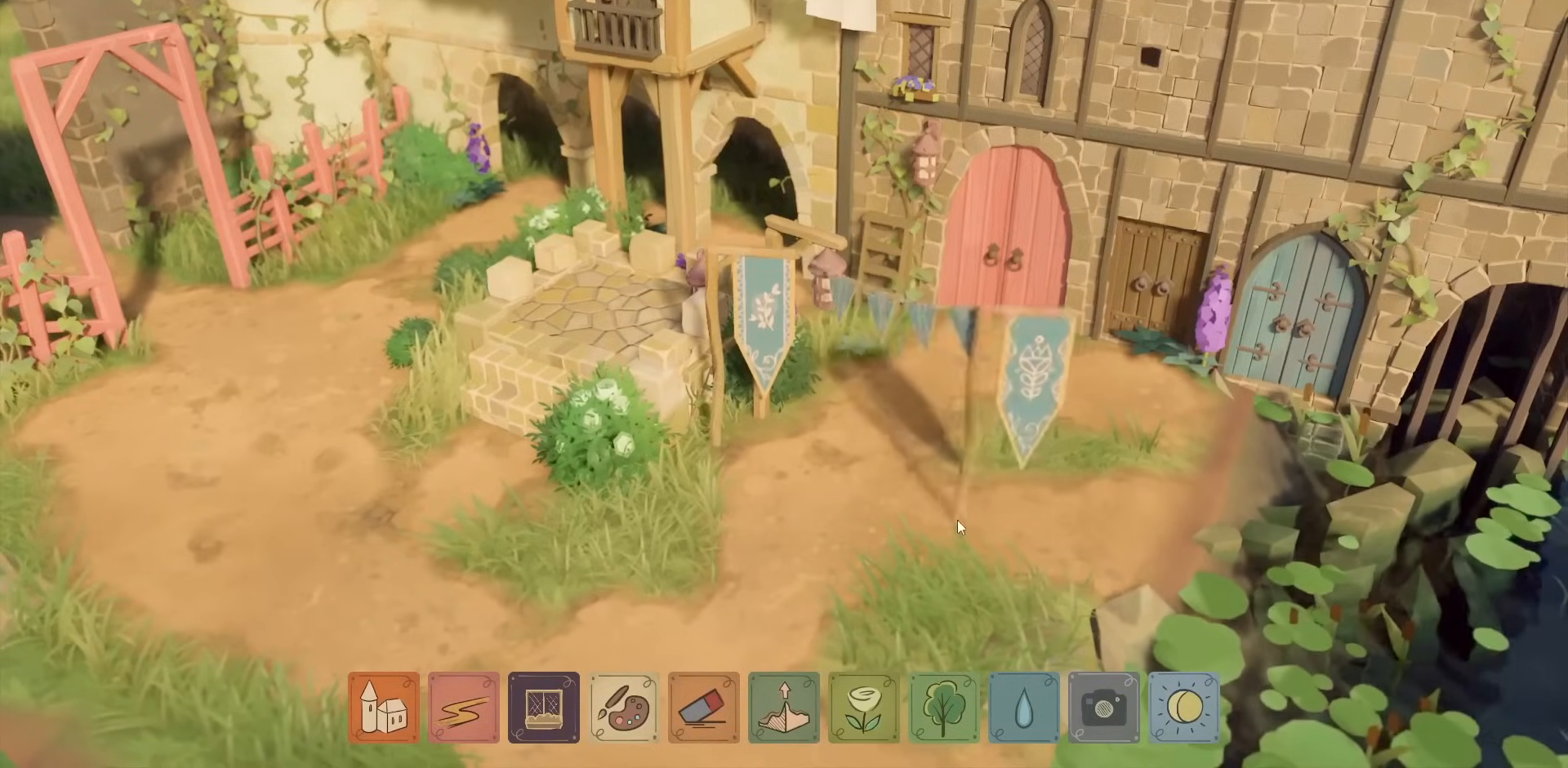
{"keys": [], "mouse": [], "events": [[34, "mouse_right", "up"]]}
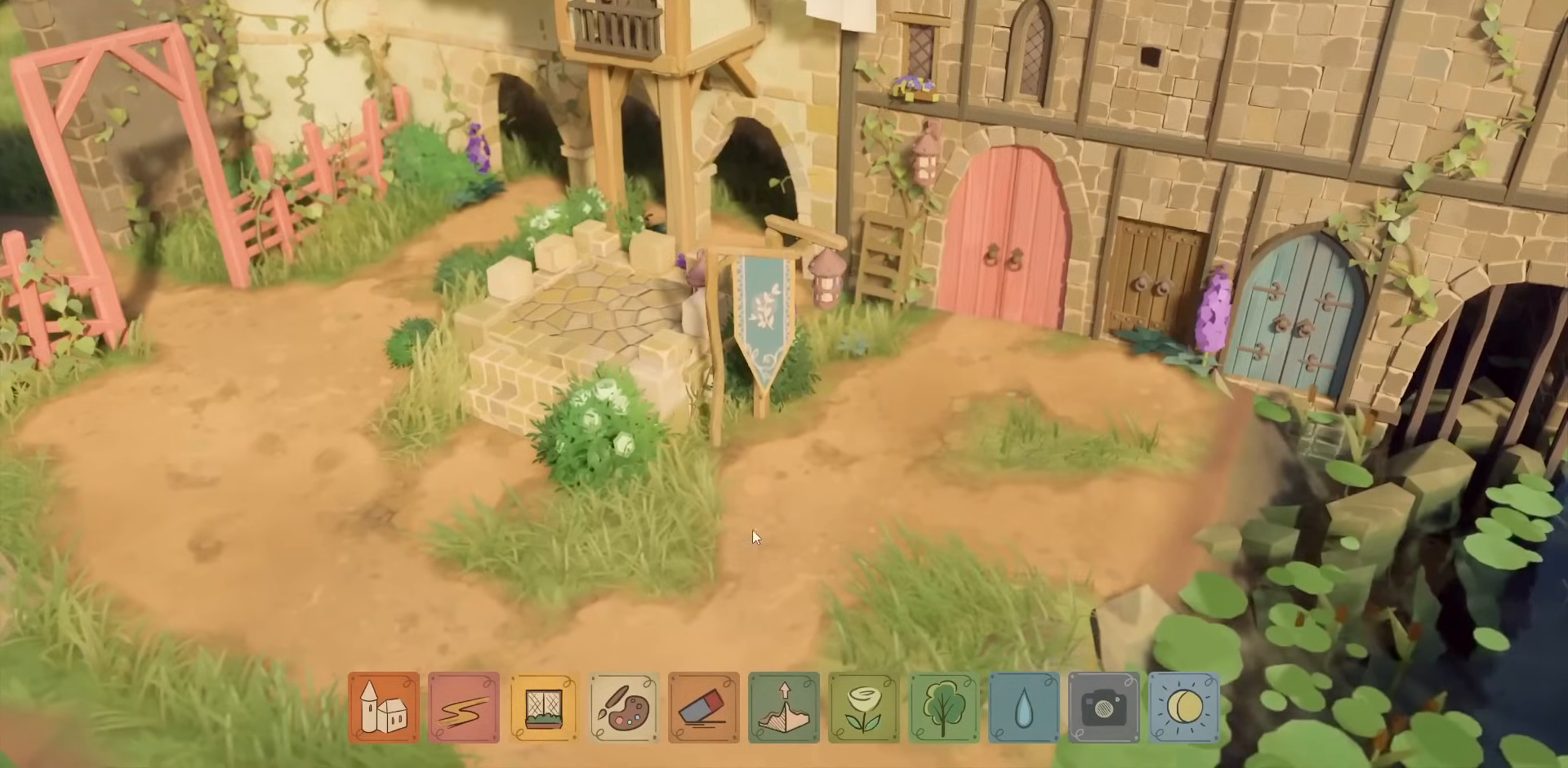
{"keys": [], "mouse": [], "events": []}
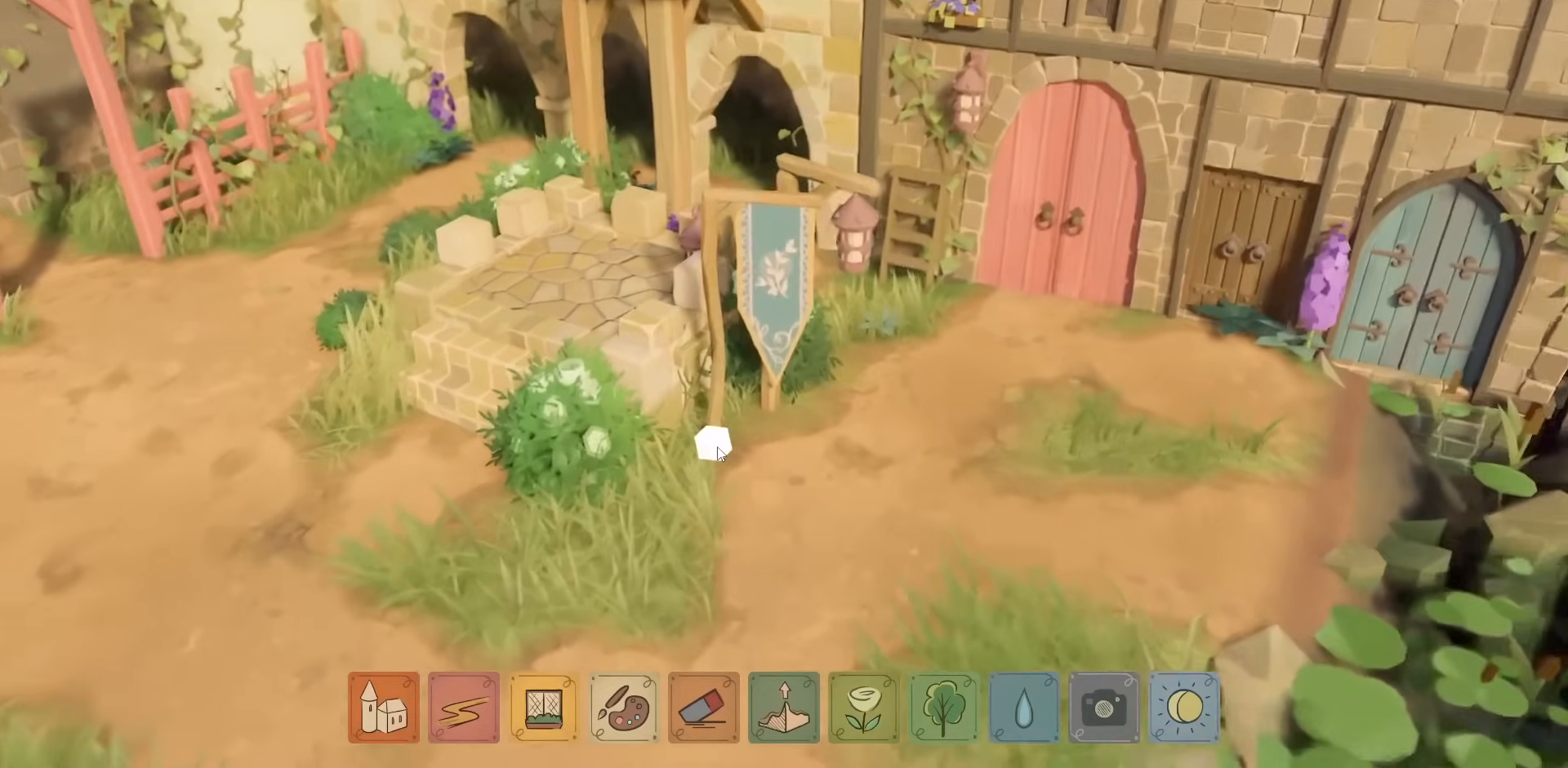
{"keys": [], "mouse": ["left"], "events": [[434, "mouse_left", "down"]]}
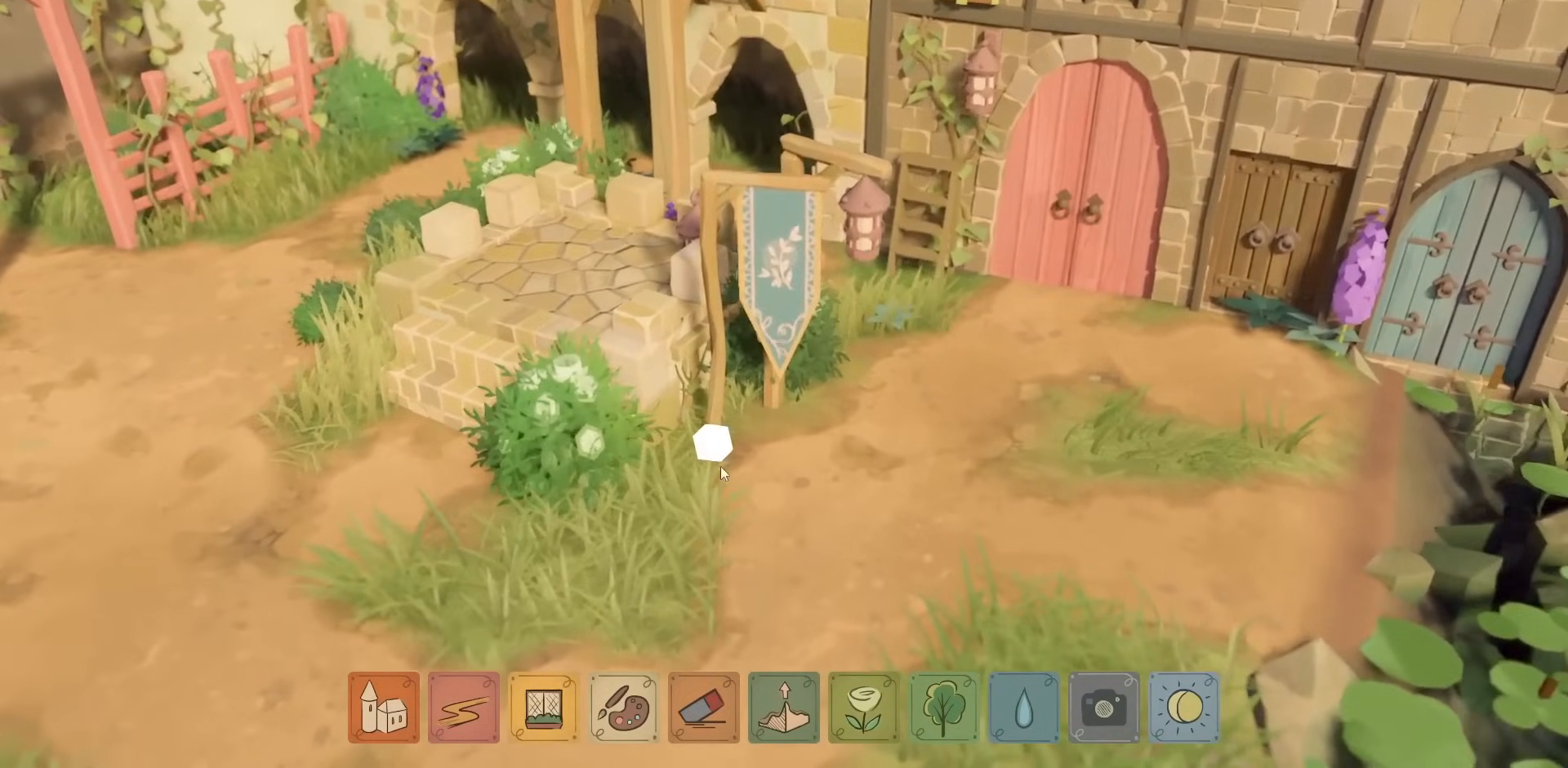
{"keys": [], "mouse": ["left"], "events": []}
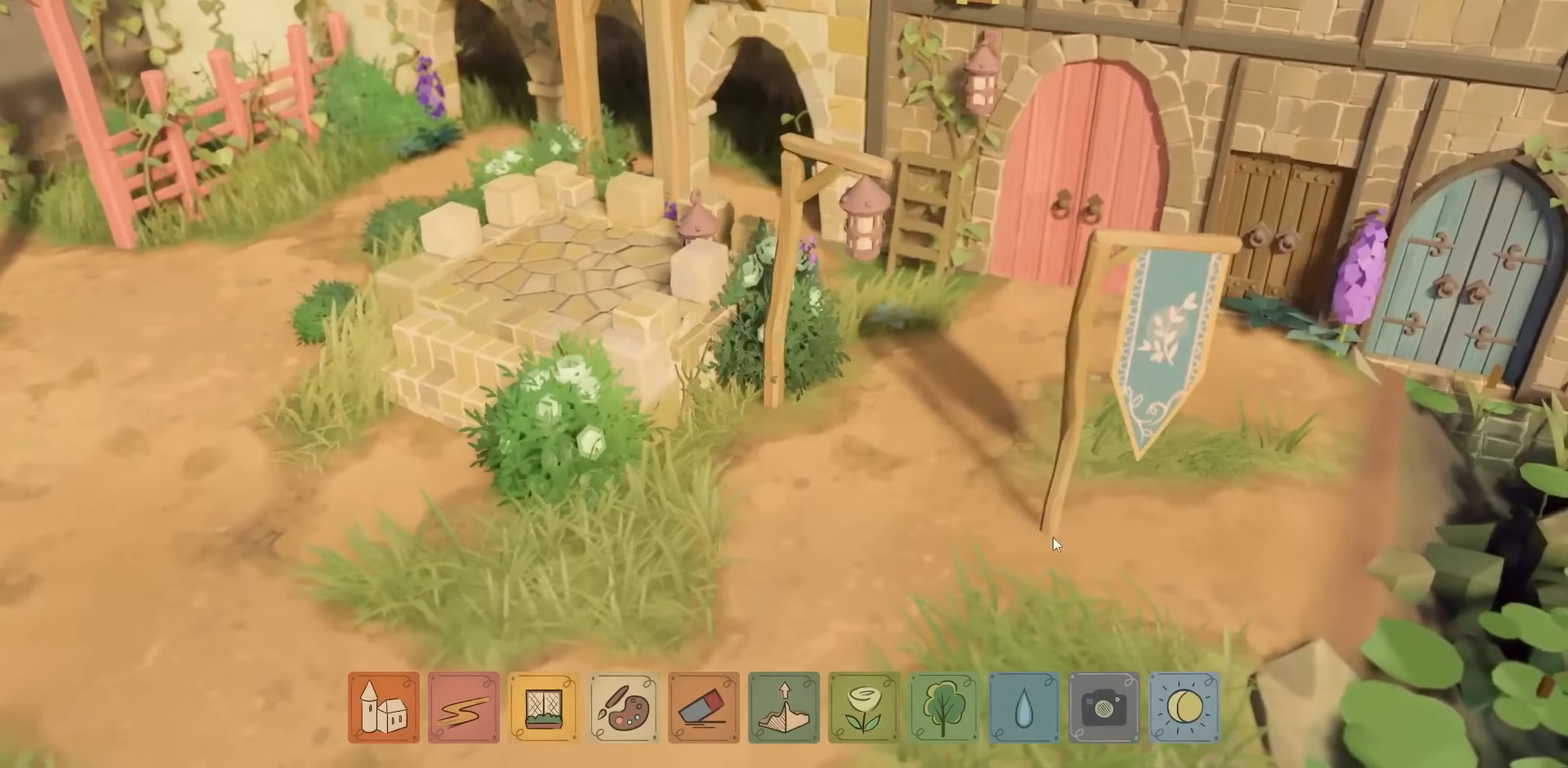
{"keys": [], "mouse": ["left"], "events": []}
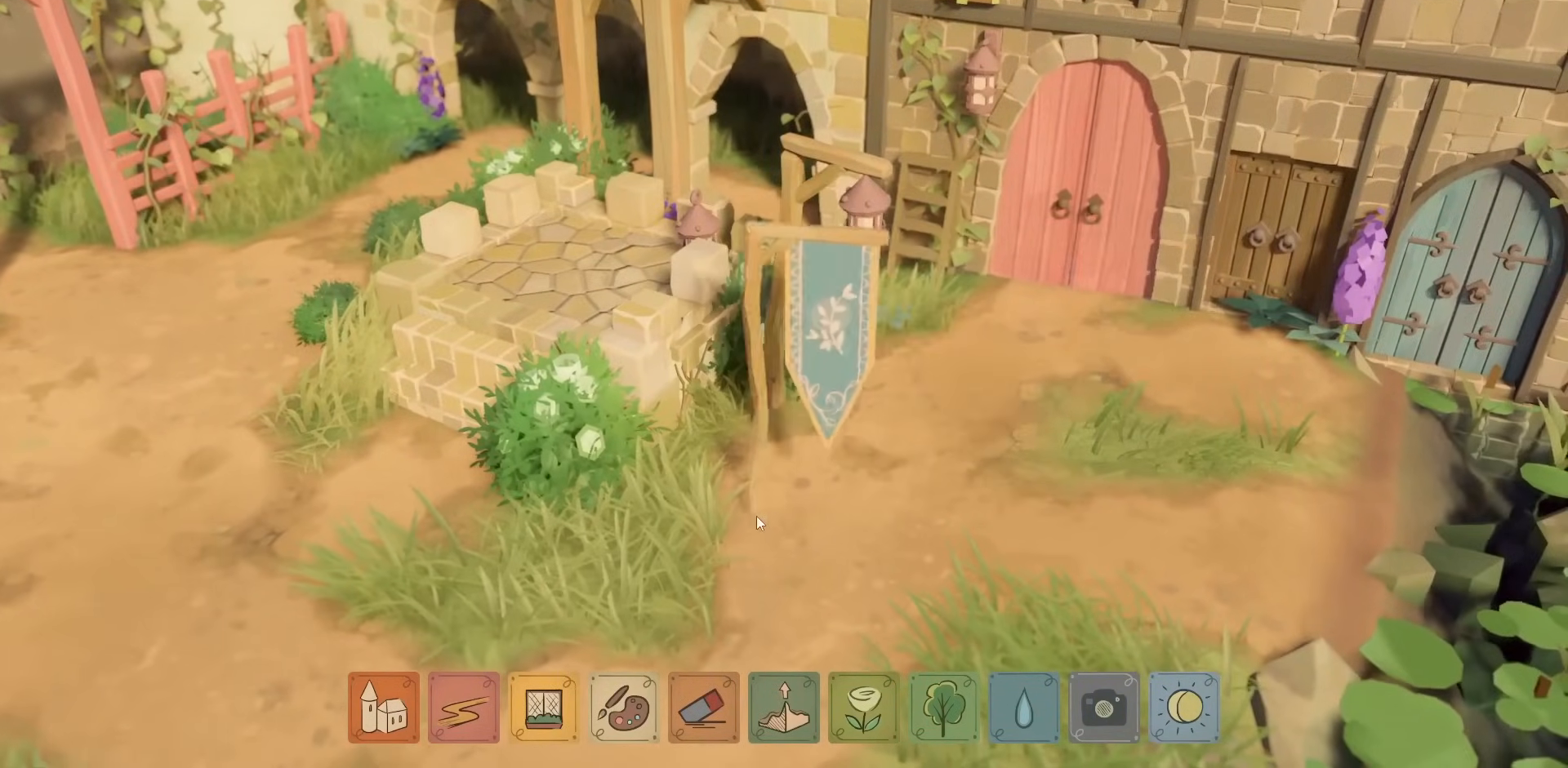
{"keys": [], "mouse": ["left"], "events": []}
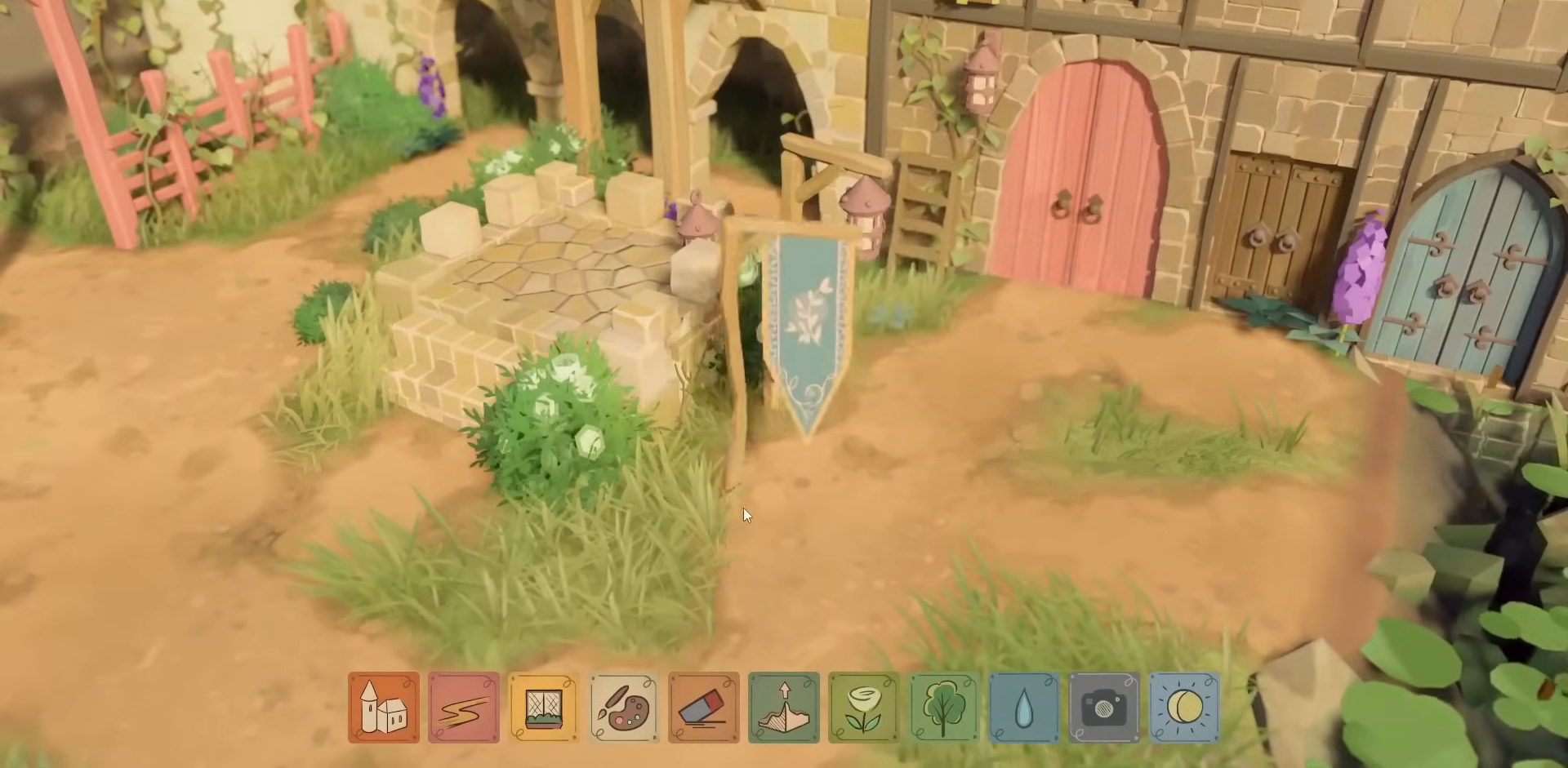
{"keys": [], "mouse": ["left"], "events": []}
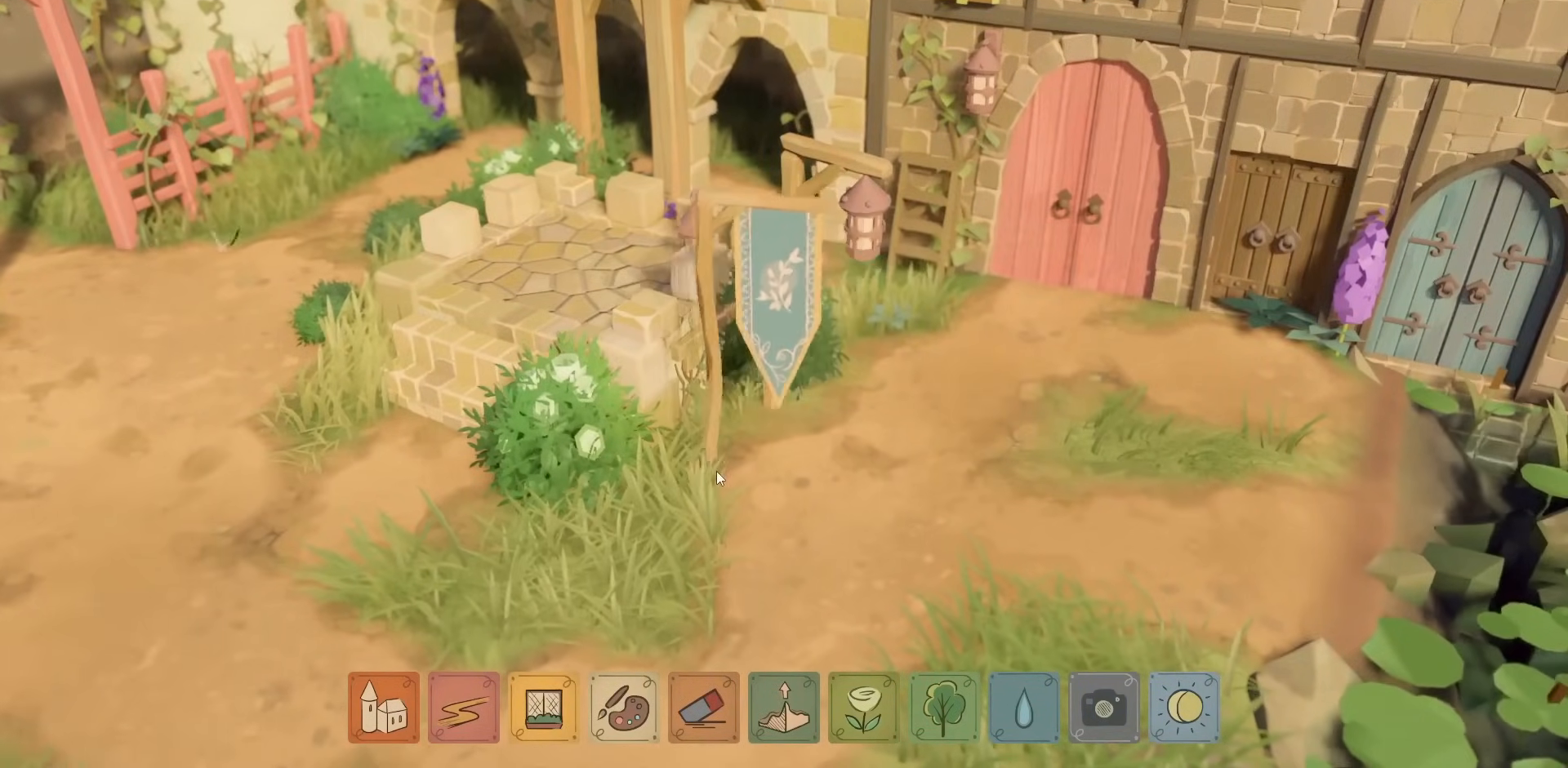
{"keys": [], "mouse": [], "events": [[150, "mouse_left", "up"]]}
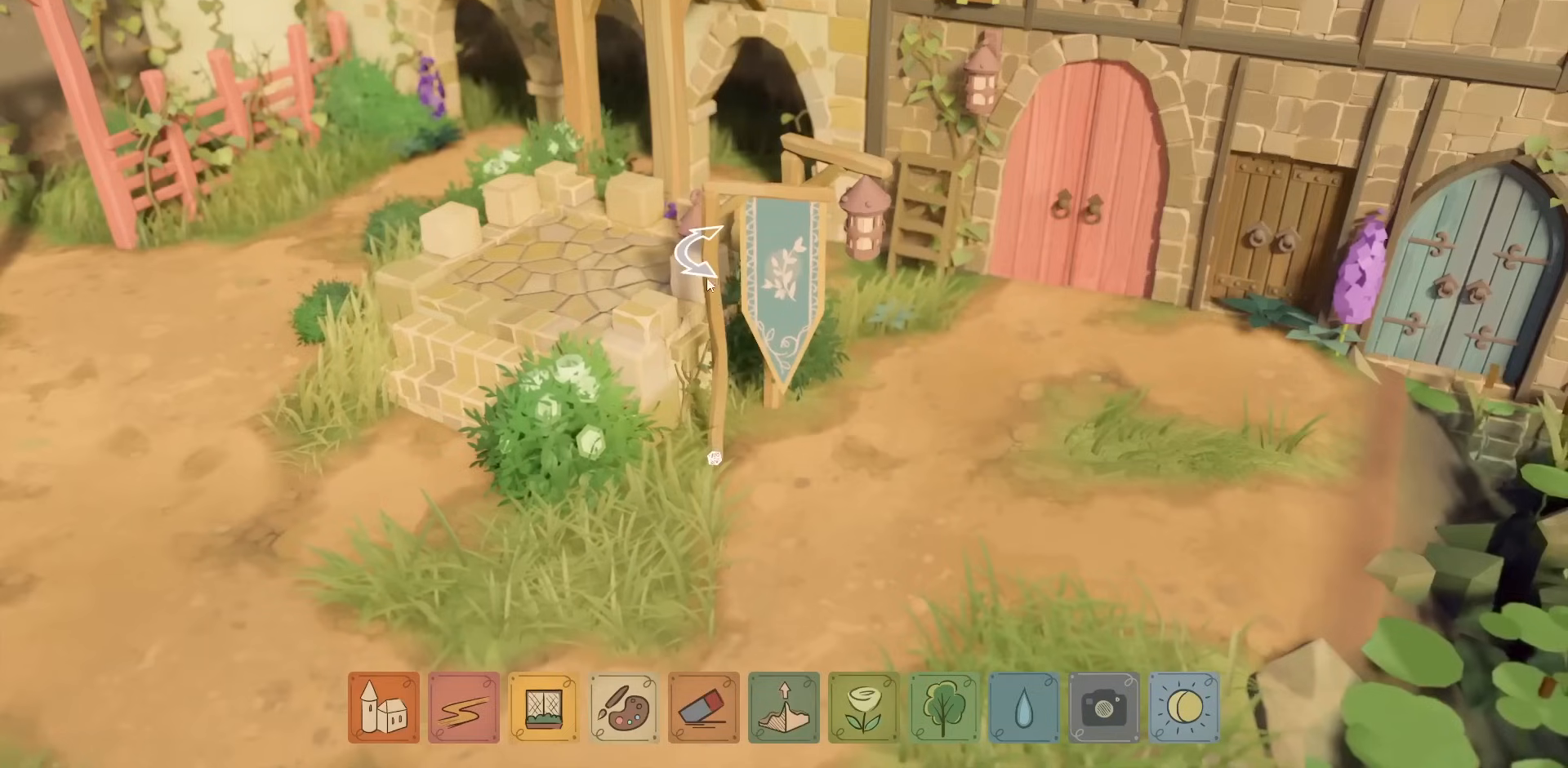
{"keys": [], "mouse": [], "events": []}
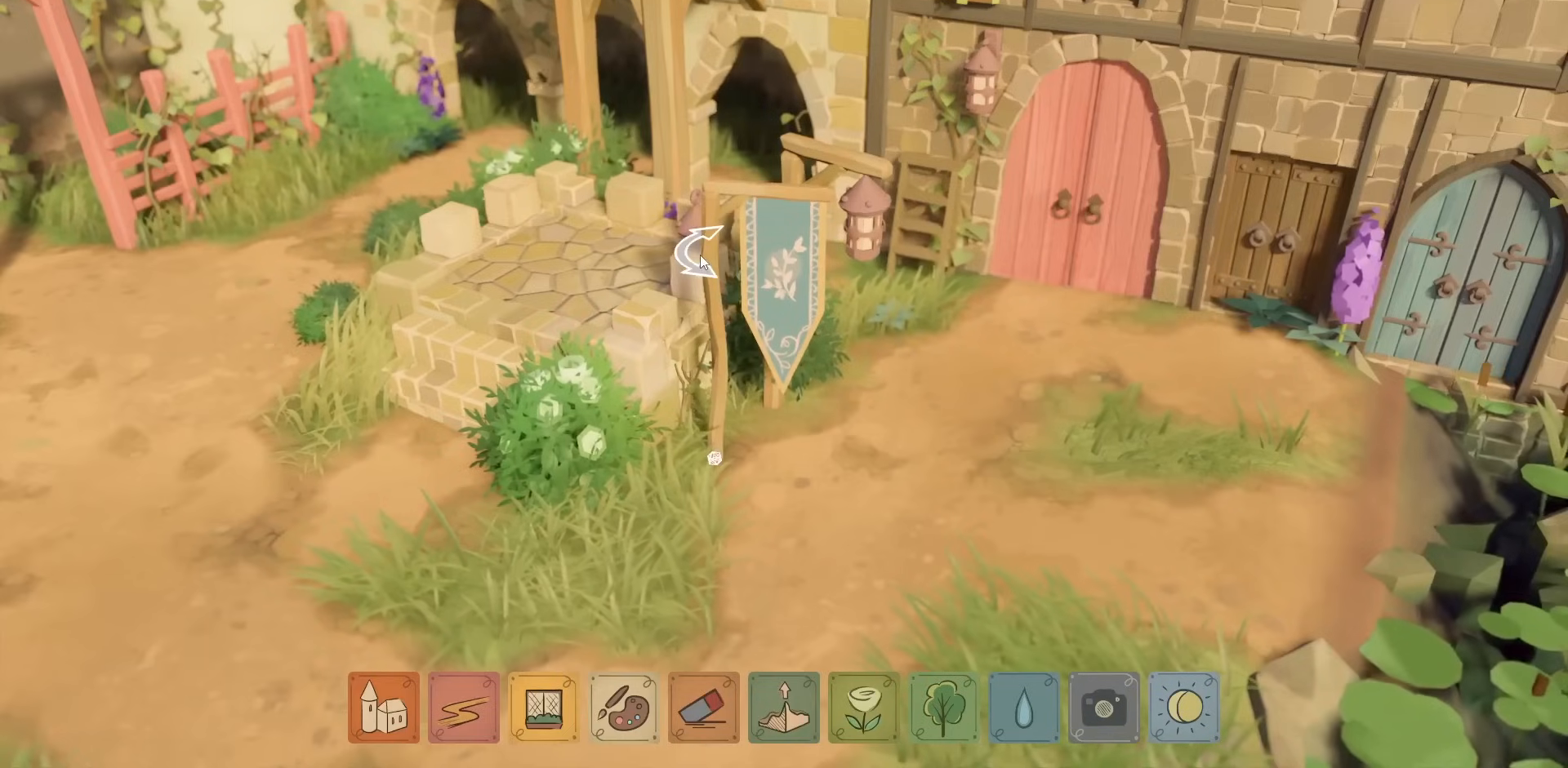
{"keys": [], "mouse": ["left"], "events": [[100, "mouse_left", "down"]]}
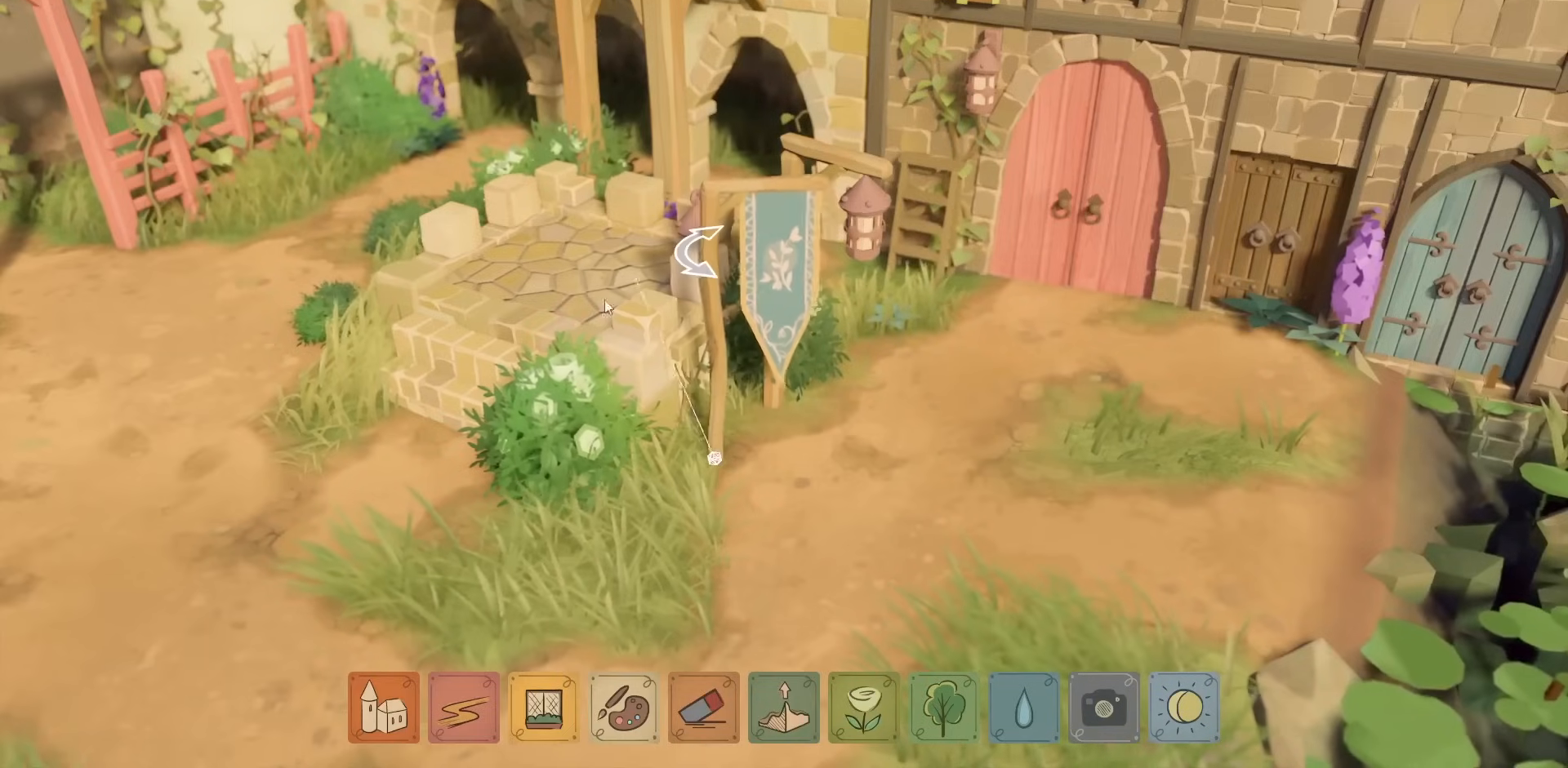
{"keys": [], "mouse": ["left"], "events": []}
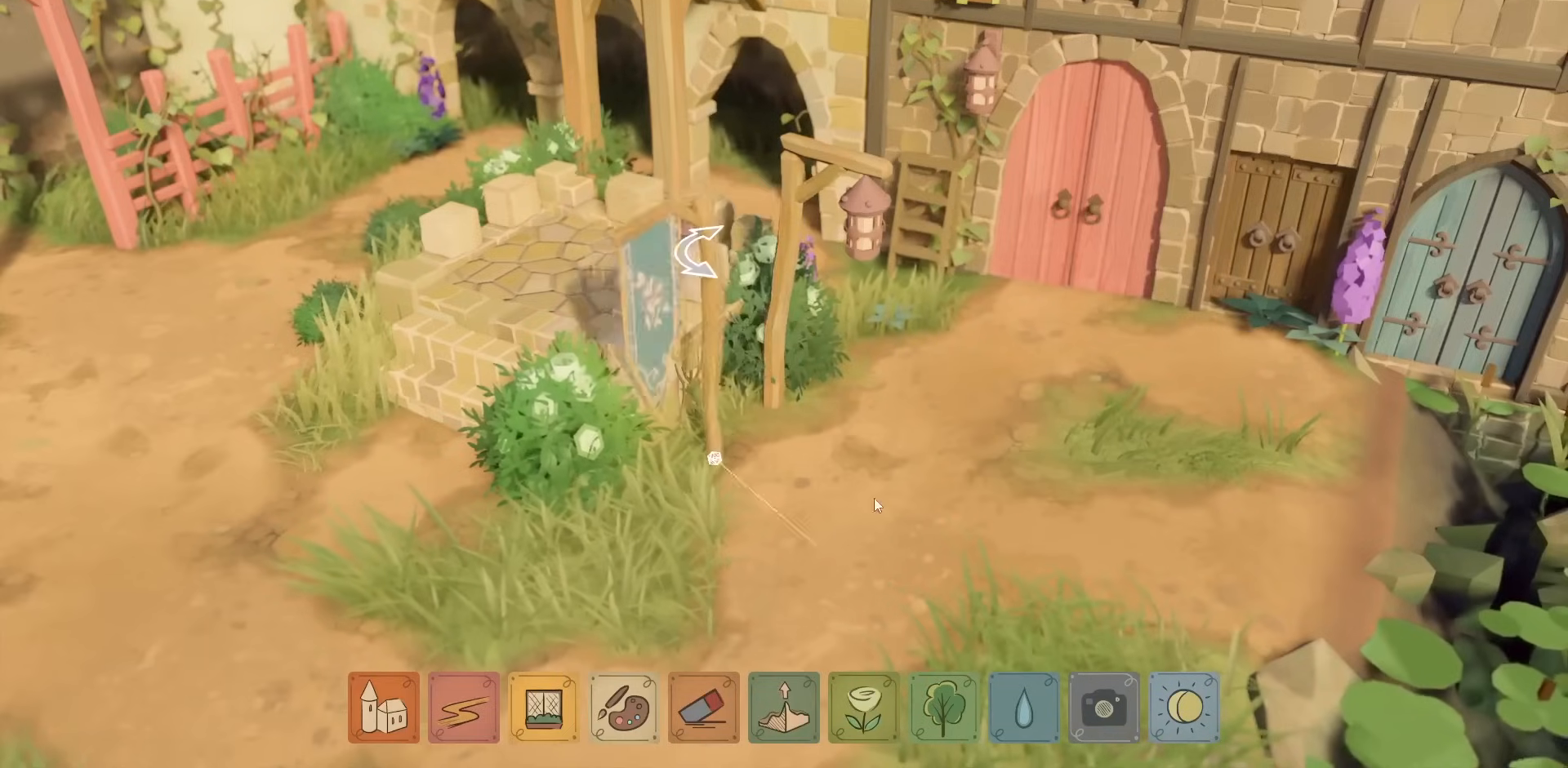
{"keys": [], "mouse": ["left"], "events": []}
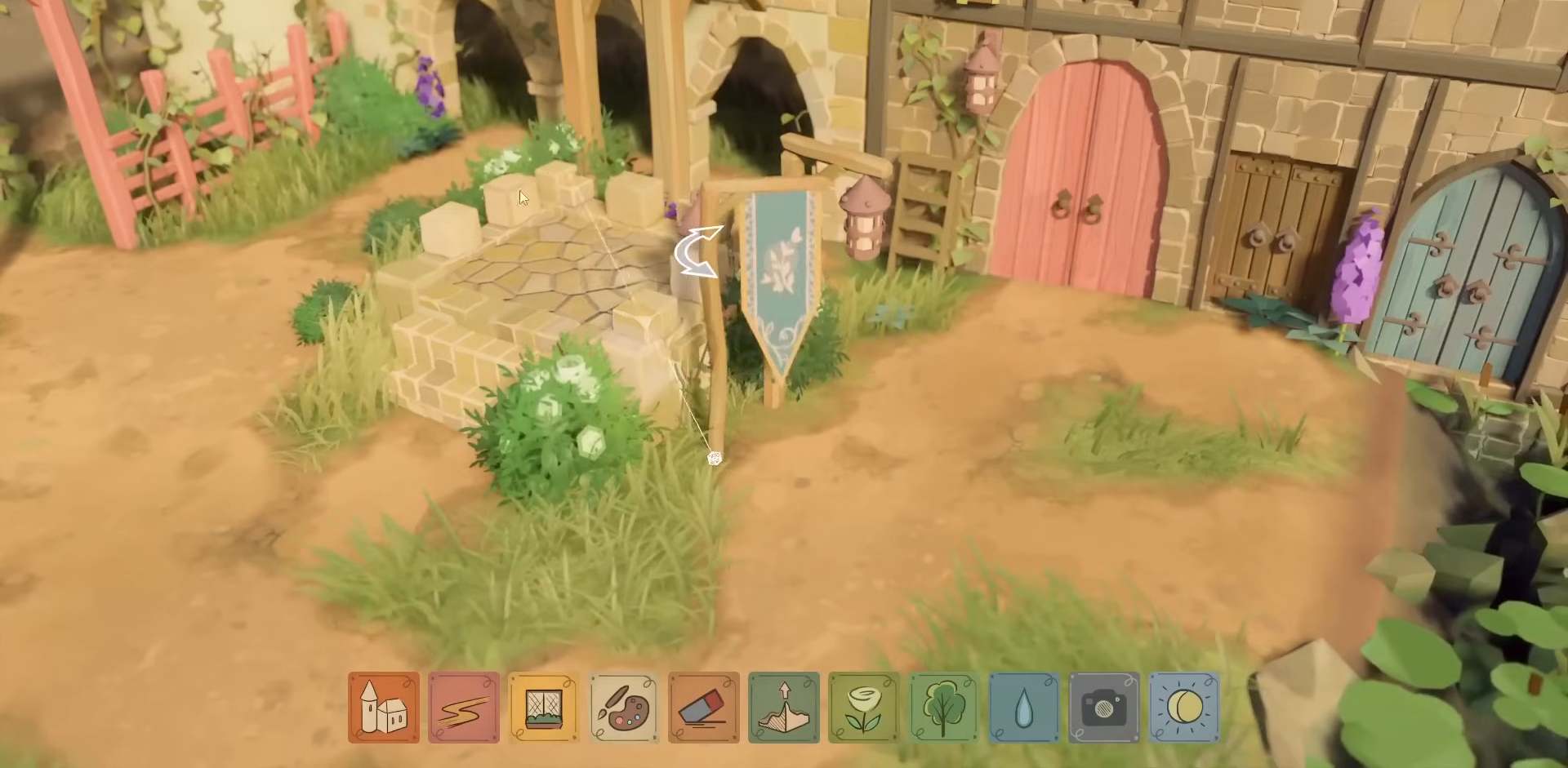
{"keys": [], "mouse": ["left"], "events": []}
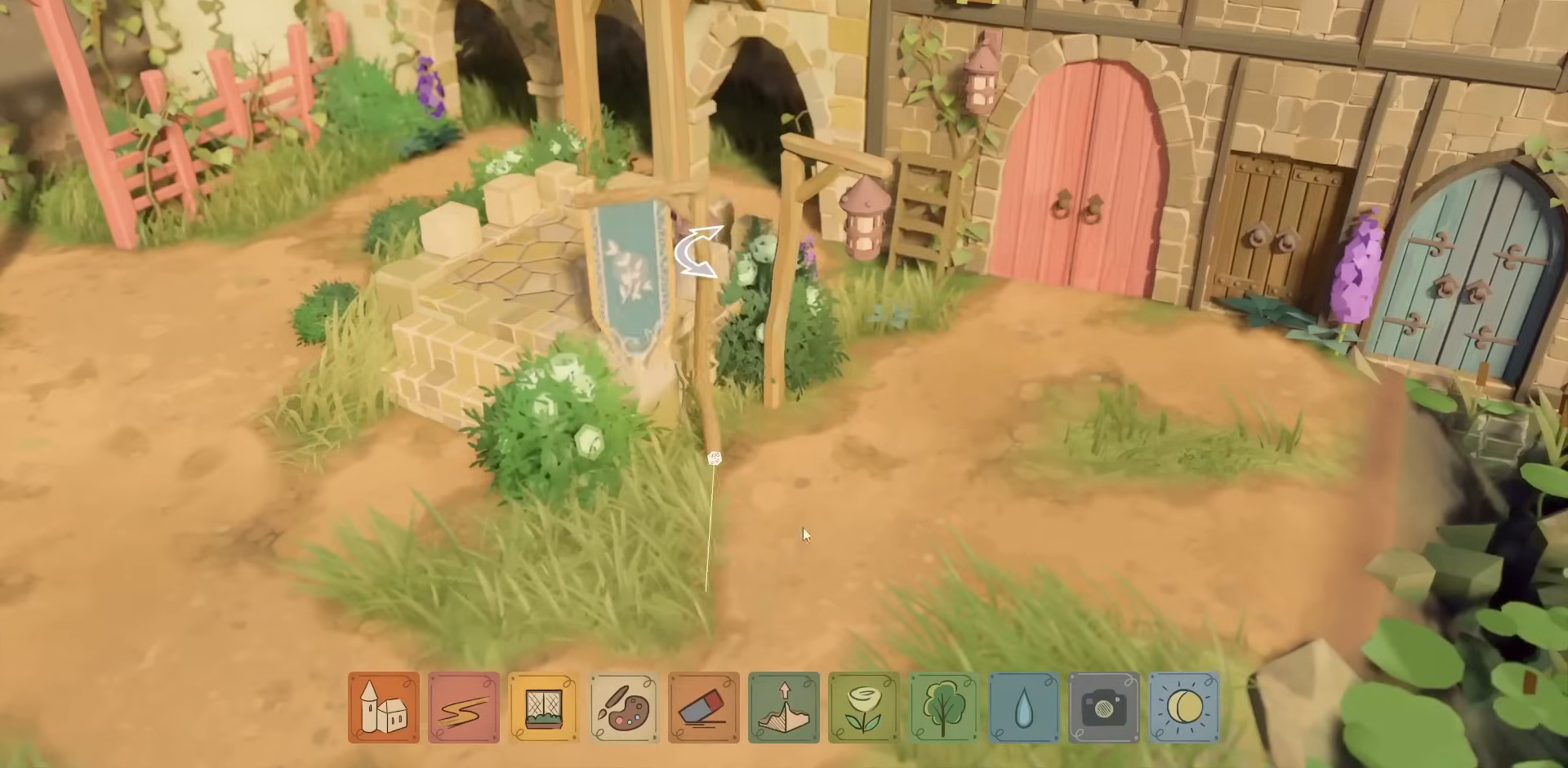
{"keys": [], "mouse": ["left"], "events": []}
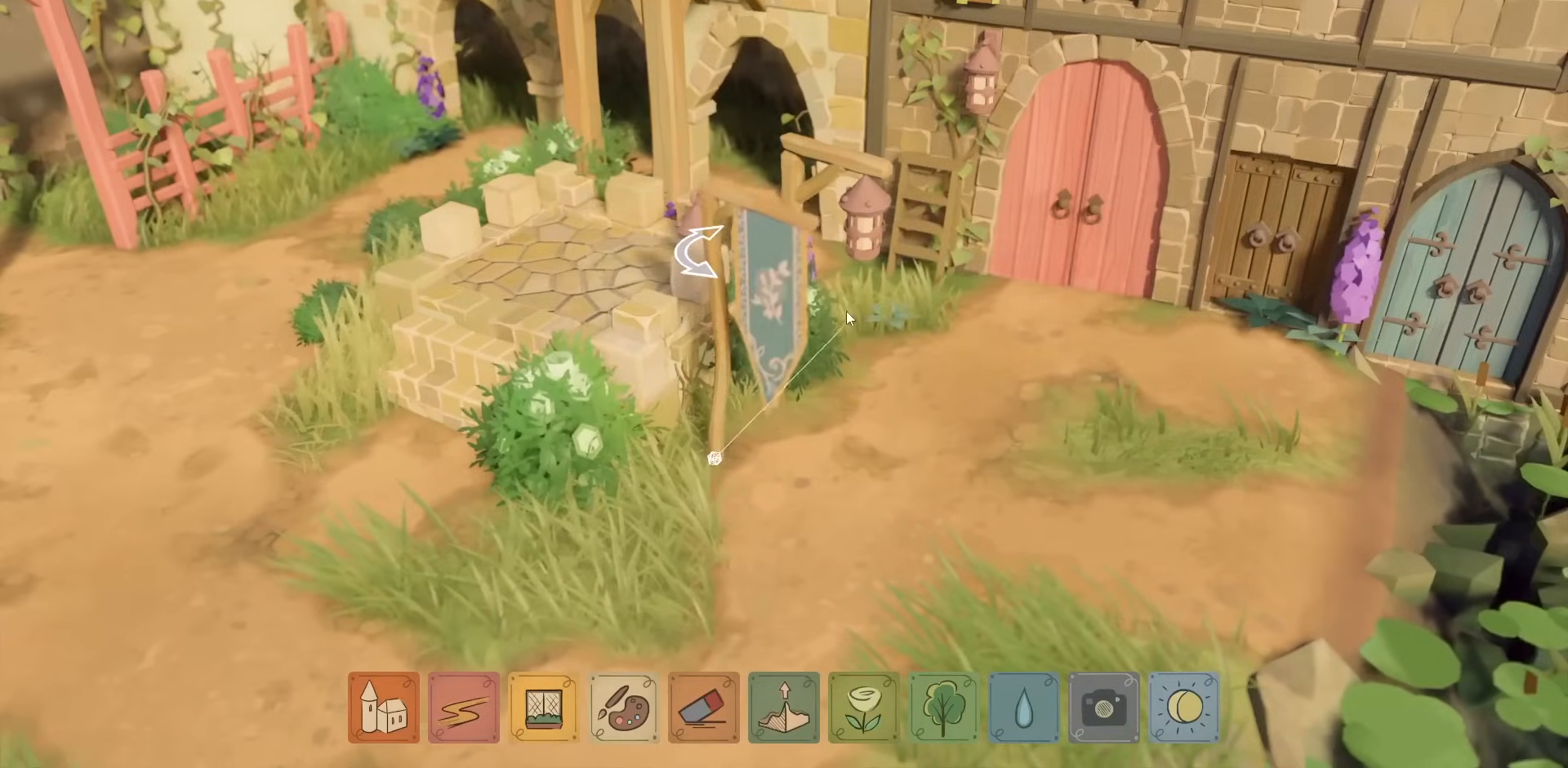
{"keys": [], "mouse": [], "events": [[350, "mouse_left", "up"]]}
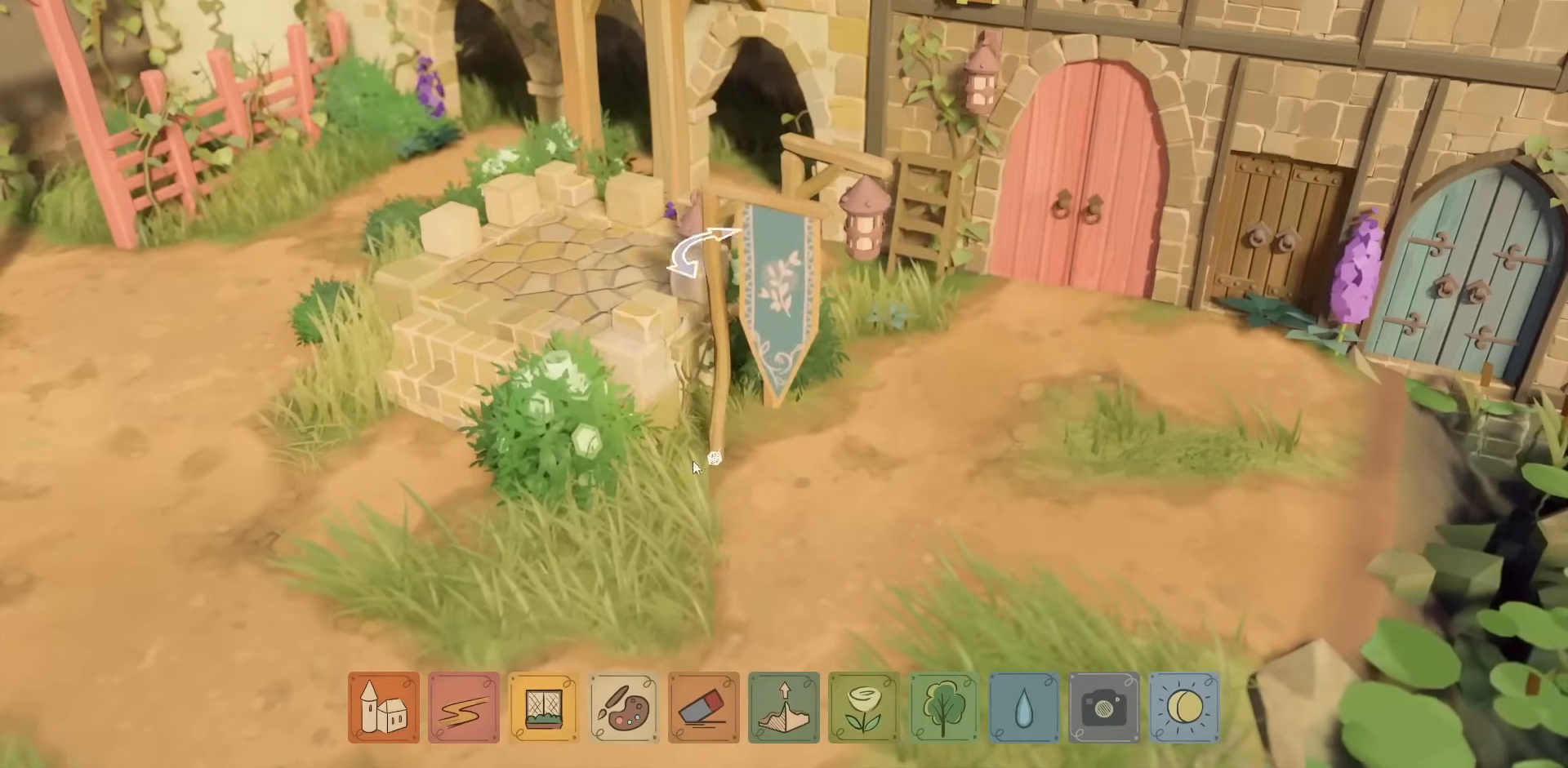
{"keys": [], "mouse": ["left"], "events": [[384, "mouse_left", "down"]]}
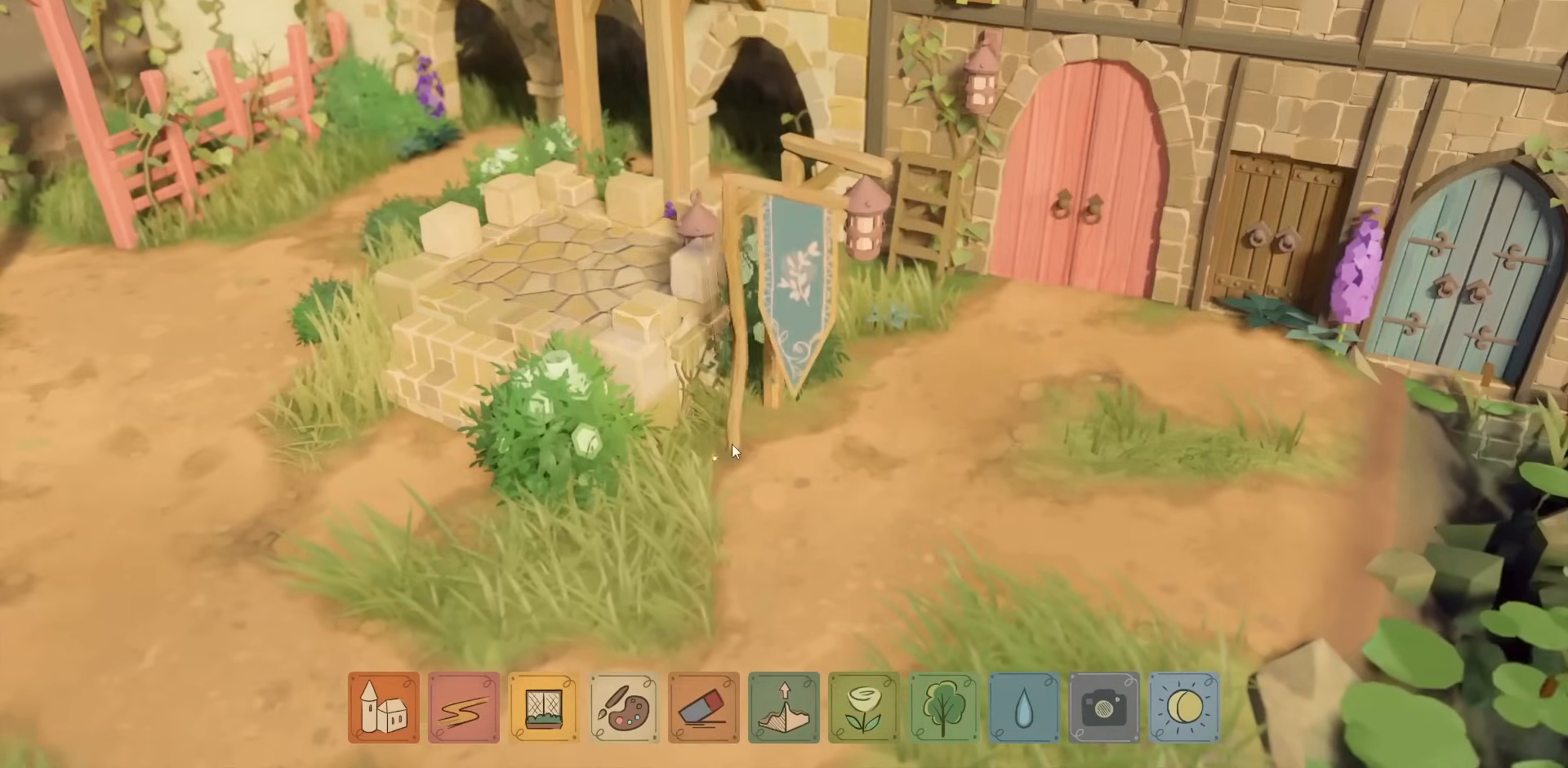
{"keys": [], "mouse": [], "events": [[117, "mouse_left", "up"]]}
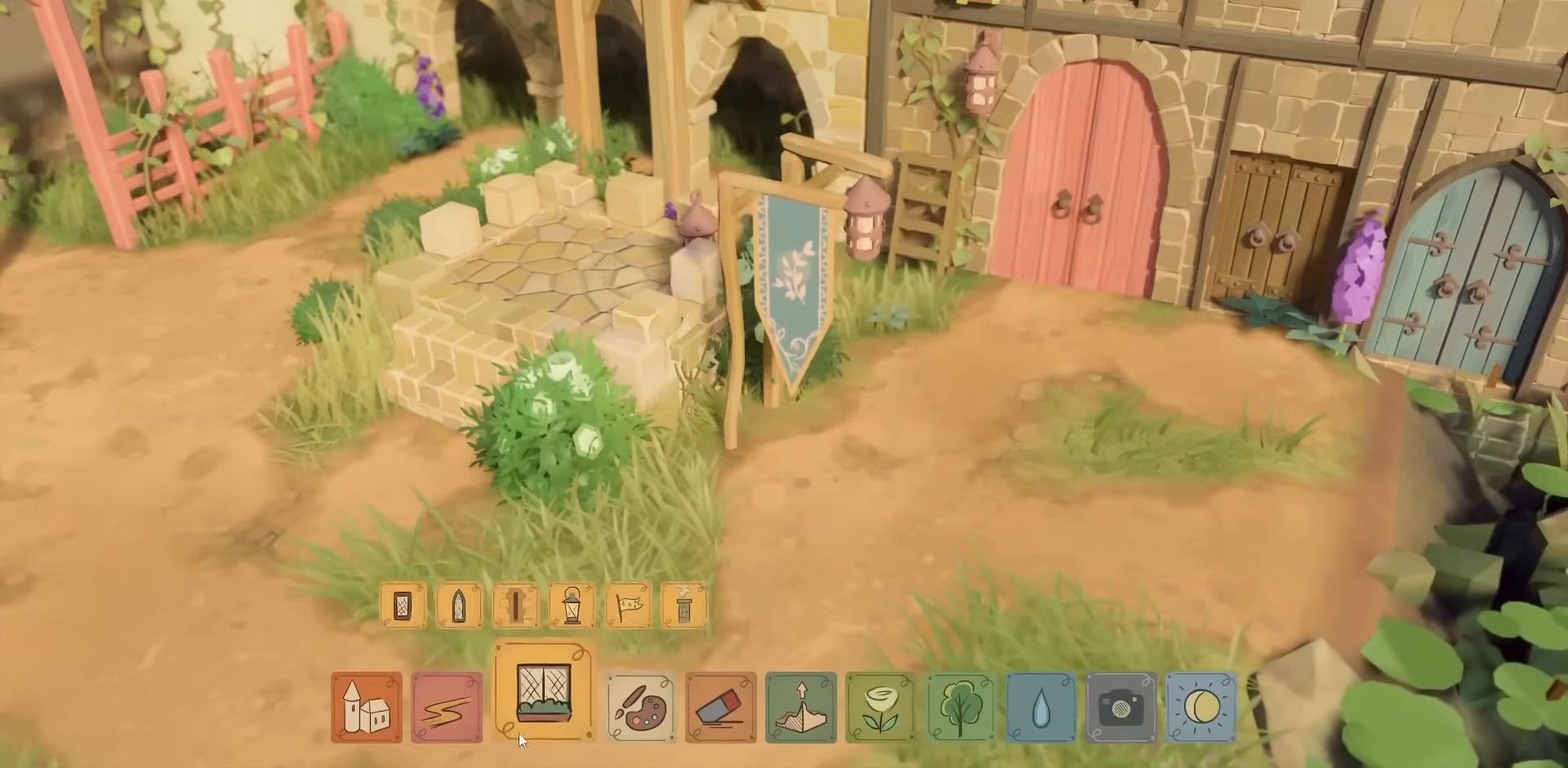
{"keys": [], "mouse": [], "events": []}
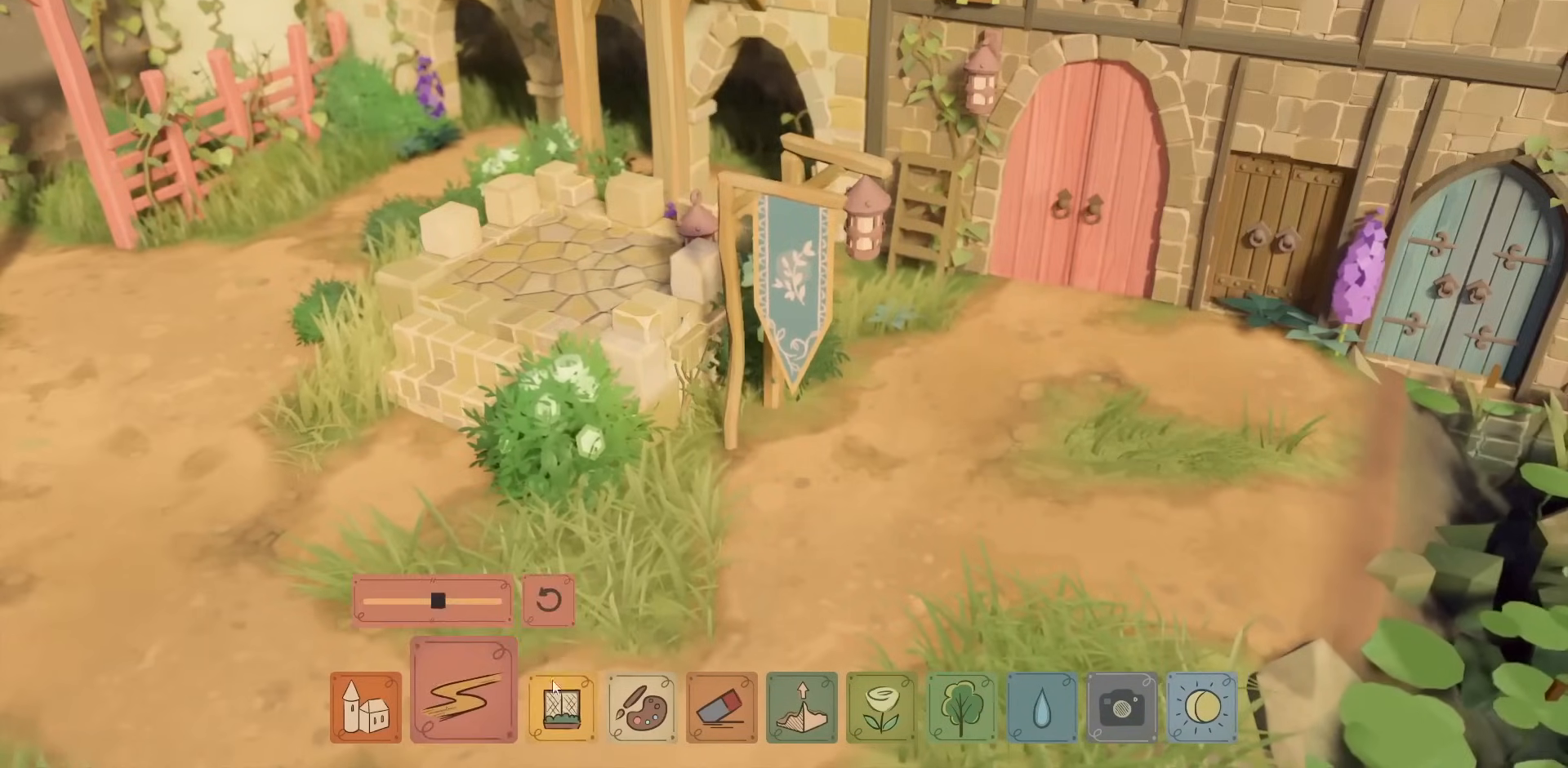
{"keys": [], "mouse": [], "events": []}
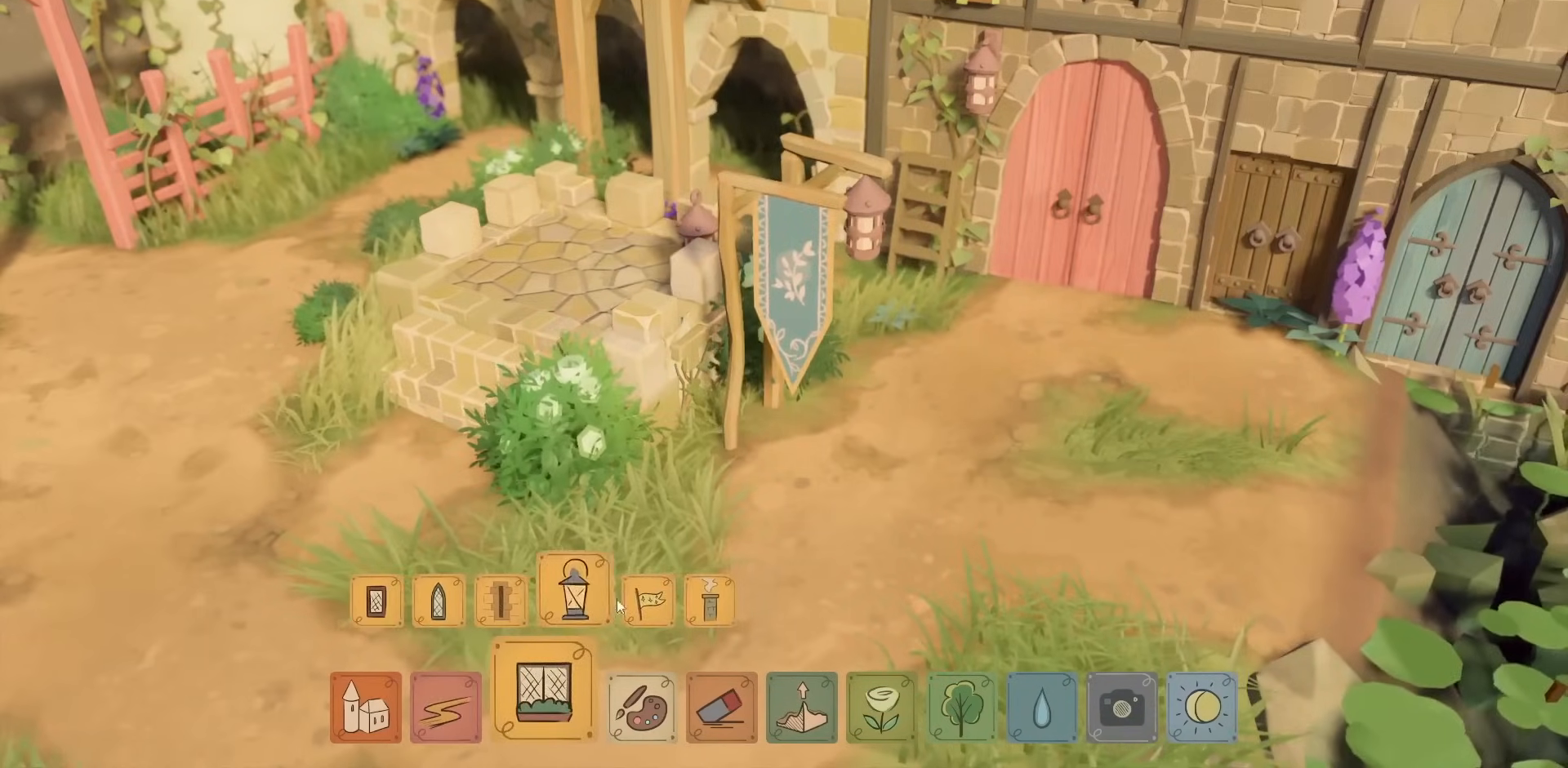
{"keys": ["d", "w"], "mouse": [], "events": [[134, "mouse_left", "down"], [250, "mouse_left", "up"], [284, "d", "down"], [334, "w", "down"]]}
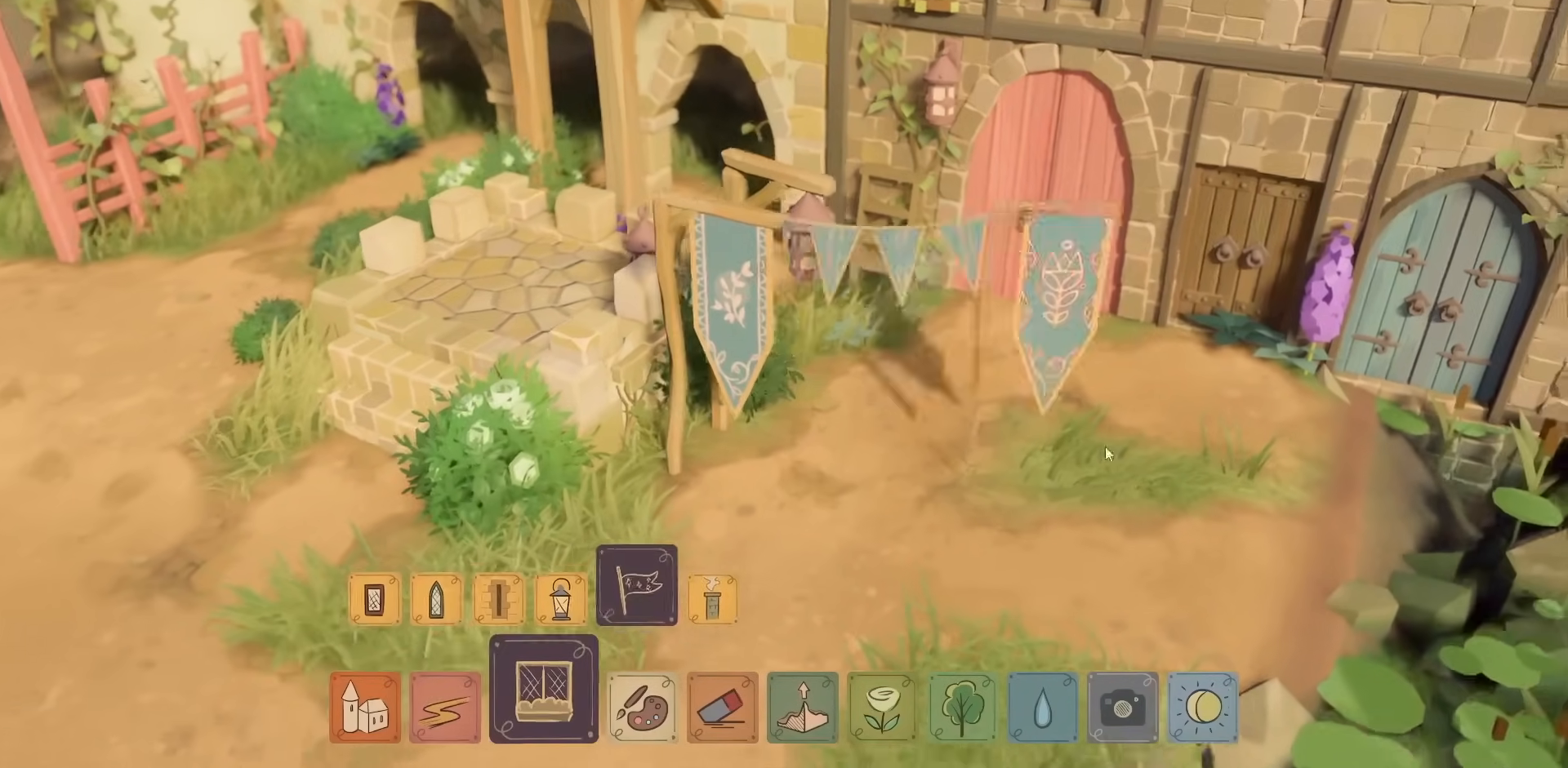
{"keys": [], "mouse": [], "events": [[184, "d", "up"], [300, "e", "down"], [367, "w", "up"], [500, "e", "up"]]}
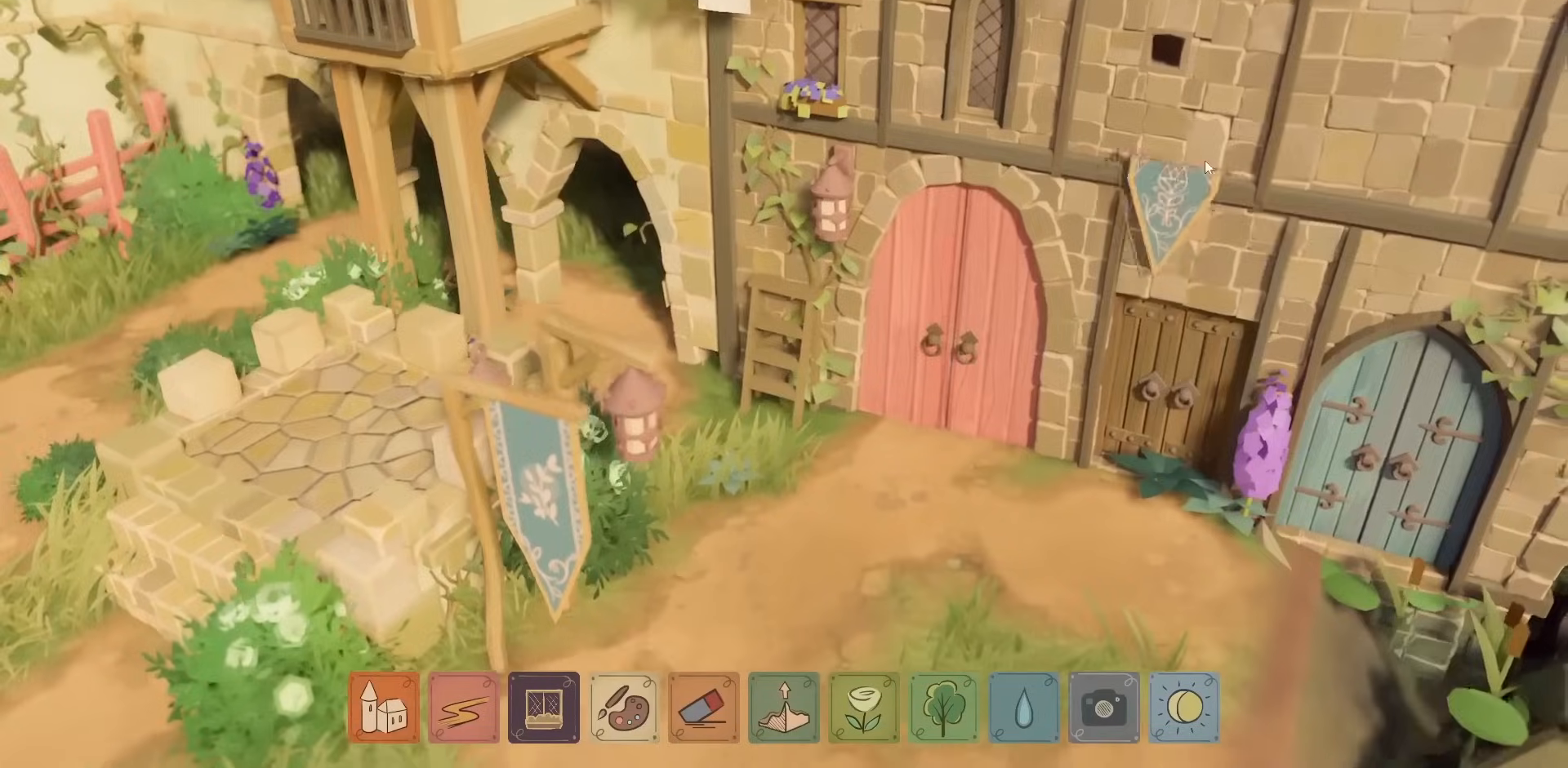
{"keys": [], "mouse": [], "events": [[84, "d", "down"], [250, "w", "down"], [434, "w", "up"], [467, "d", "up"]]}
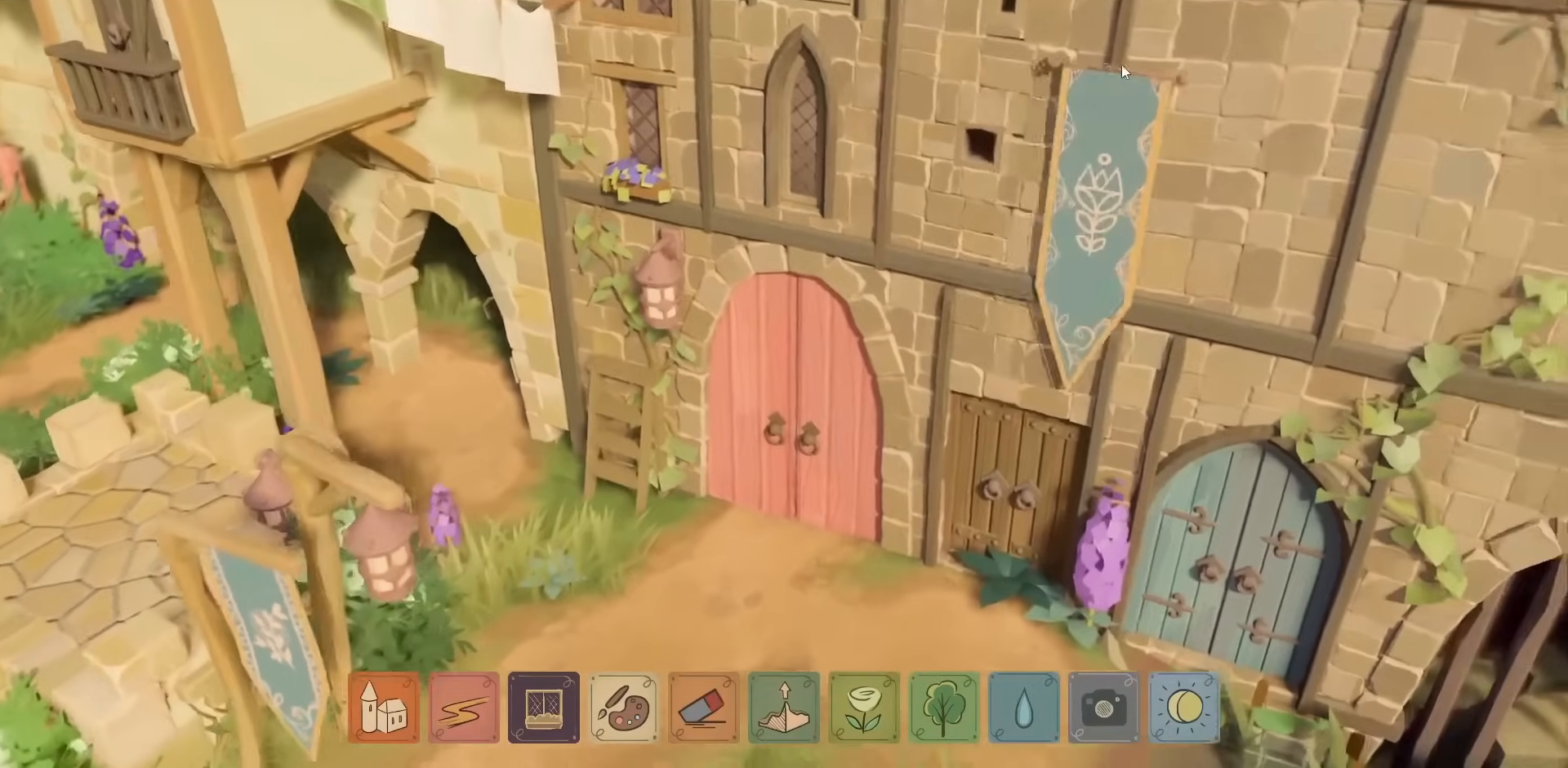
{"keys": [], "mouse": ["left"], "events": [[467, "mouse_left", "down"]]}
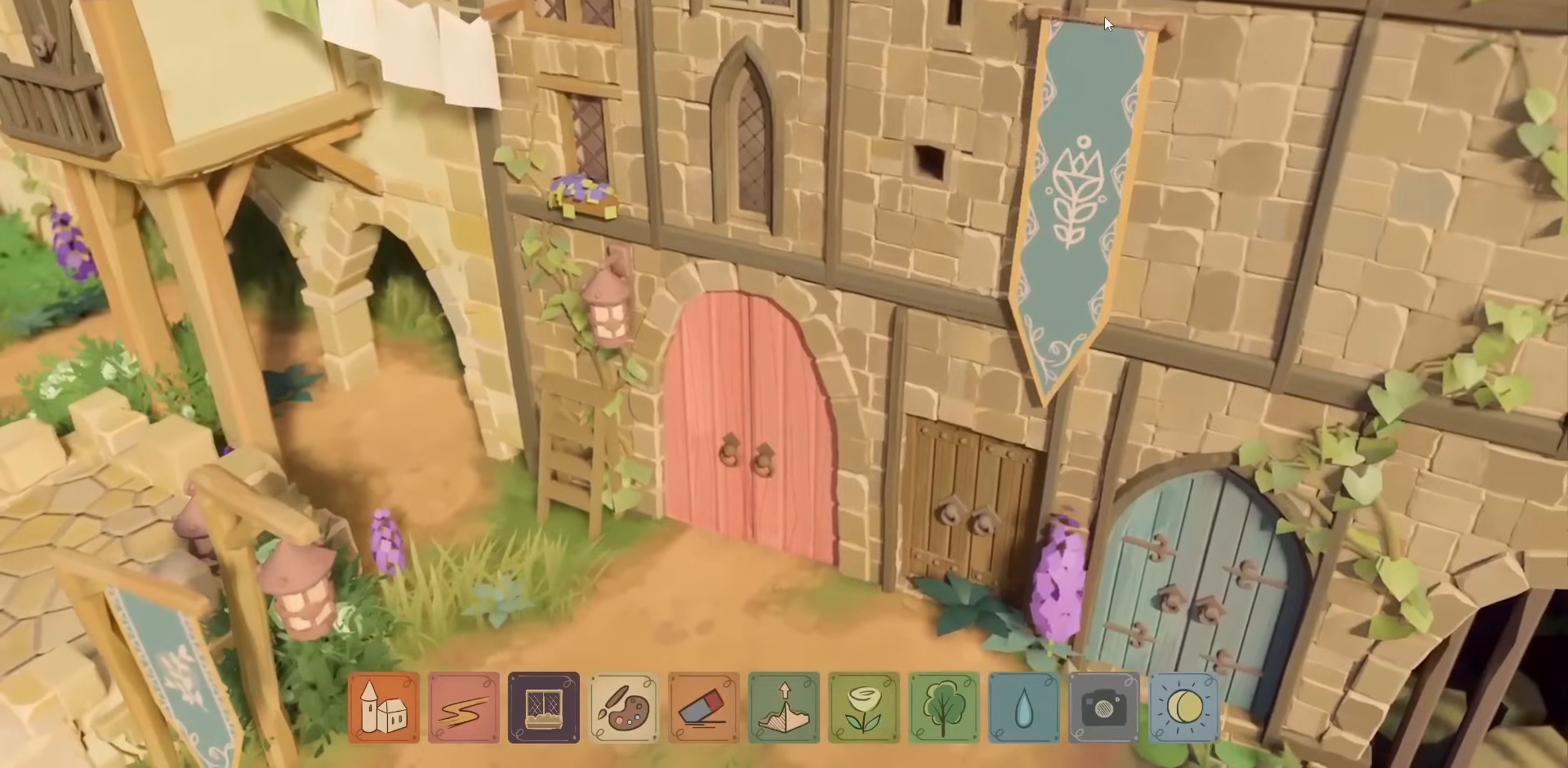
{"keys": [], "mouse": ["right"], "events": [[84, "mouse_left", "up"], [300, "mouse_right", "down"]]}